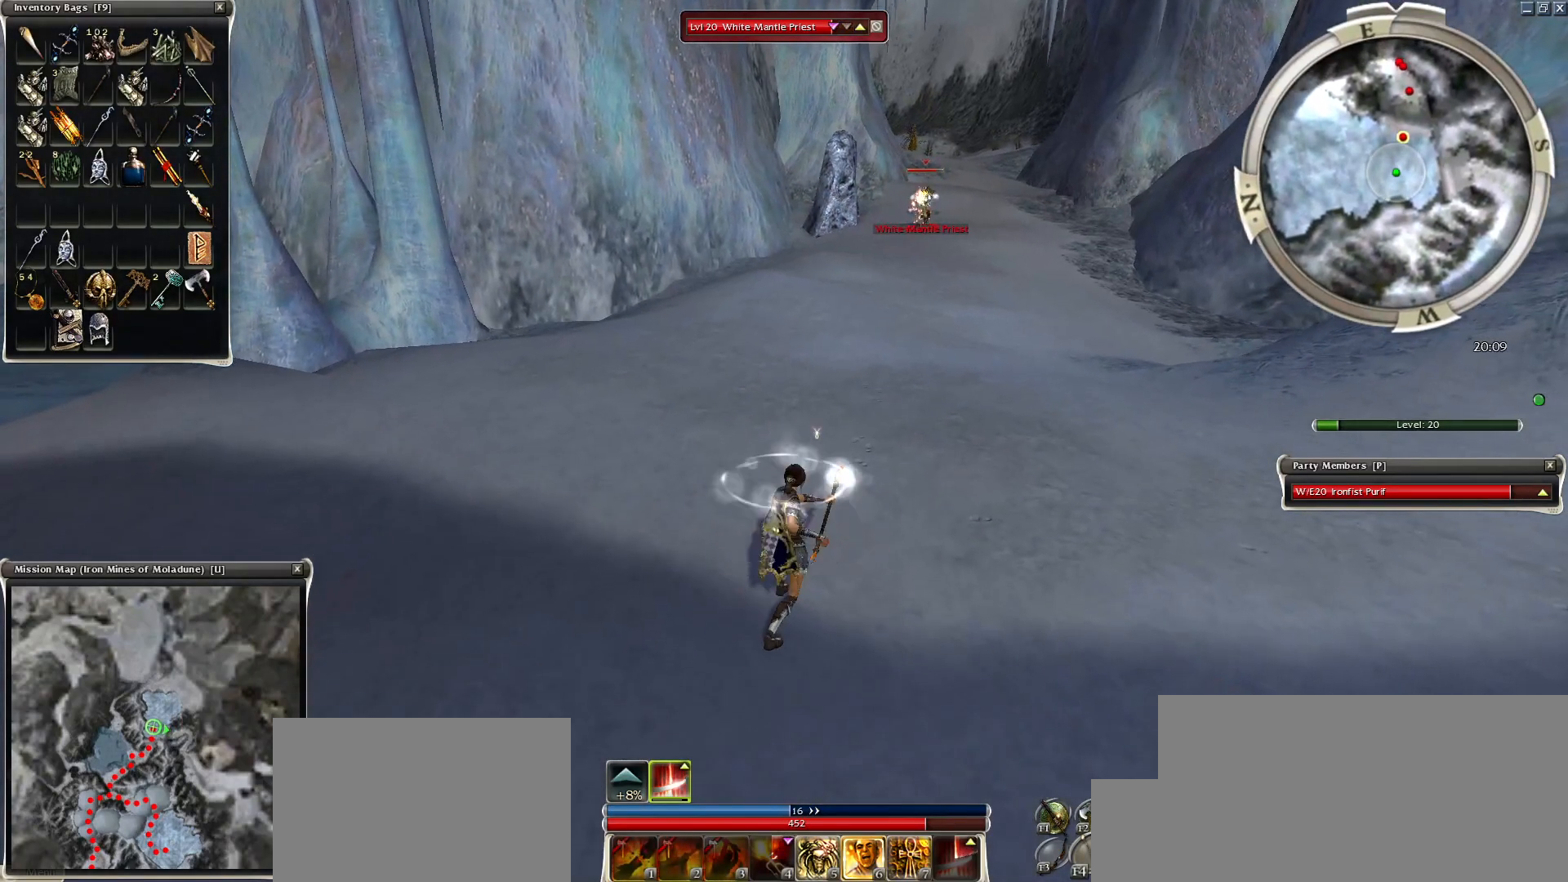
Gameplay with keyboard and mouse; each line is a JSON object with the keys and mouse buttons held at the frame after it. "events" lists presses ("down") and releases ("up") of "1", "2", "3", "4", "a", "alt", "c", "caps_lock", "ctrl", "d", "e", "f", "f1", "g", "q", "r", "s", "shift", "space", "t", "tab", "tilde", "v", "w", "x", "z", "mouse_left", "mouse_wheel", "mouse_right", "mouse_mb4" and "mouse_mb5" between this image and that frame as [ms after this image, input, new state], when the widget could be followed in between. "mouse_left", "mouse_wheel", "mouse_right", "mouse_mb4", "mouse_mb5" = the "left", "wheel", "right", "mb4", "mb5" buttons of the "mouse" list. No other keys are recorded. "wheel" means that the mouse wheel is clicked or scrolled. Mouse movement is not recorded.
{"keys": ["q", "s"], "mouse": ["right"], "events": [[50, "mouse_right", "down"], [200, "s", "down"], [300, "q", "down"]]}
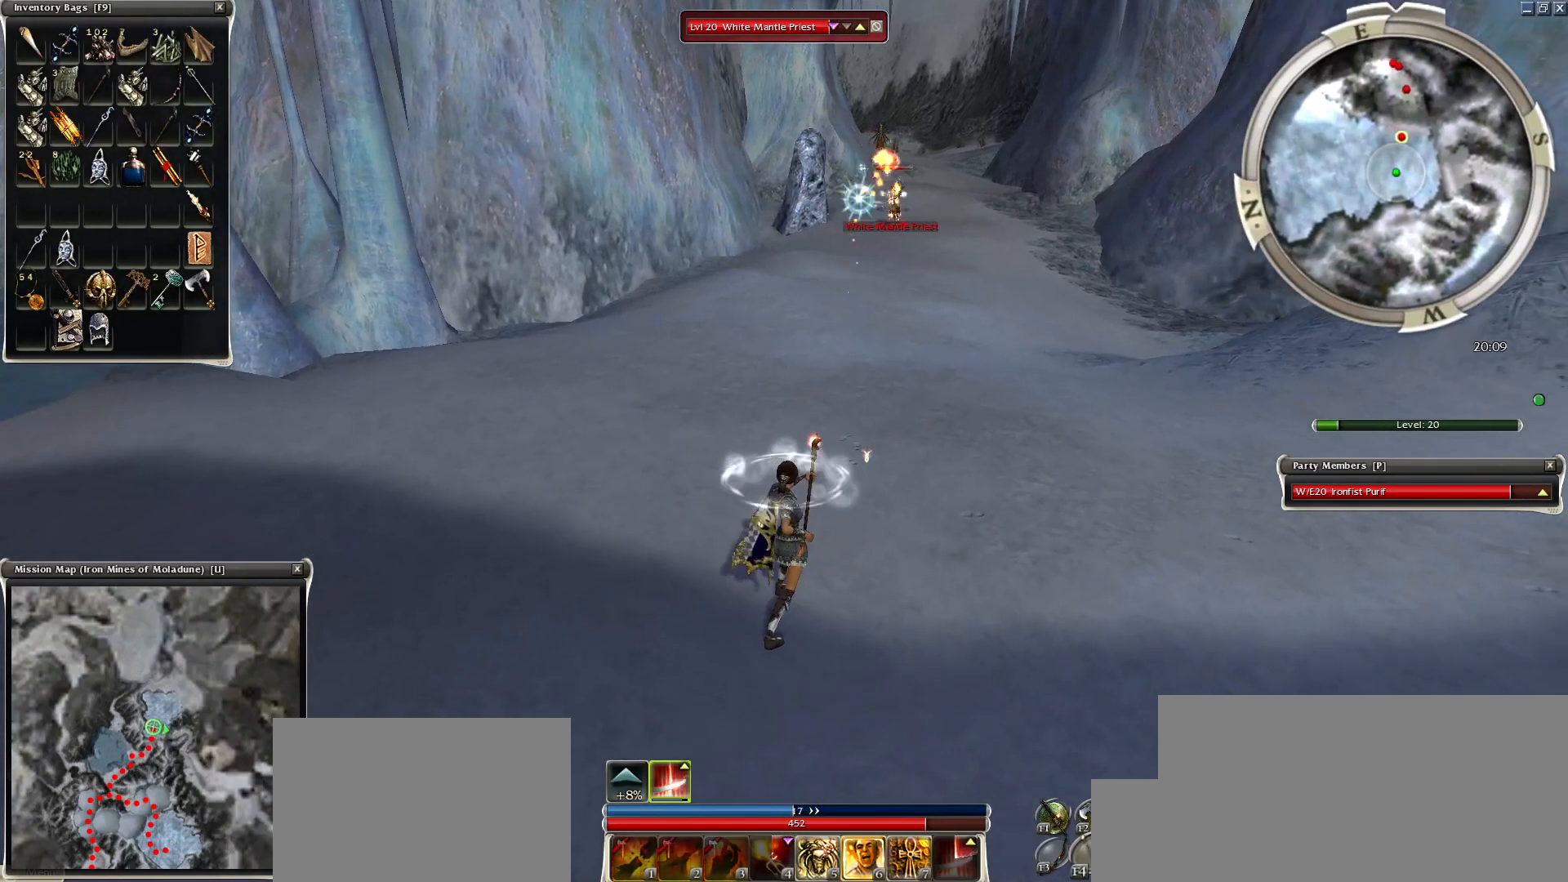
{"keys": ["q", "s"], "mouse": ["right"], "events": [[250, "q", "up"], [350, "s", "up"], [400, "s", "down"], [450, "q", "down"]]}
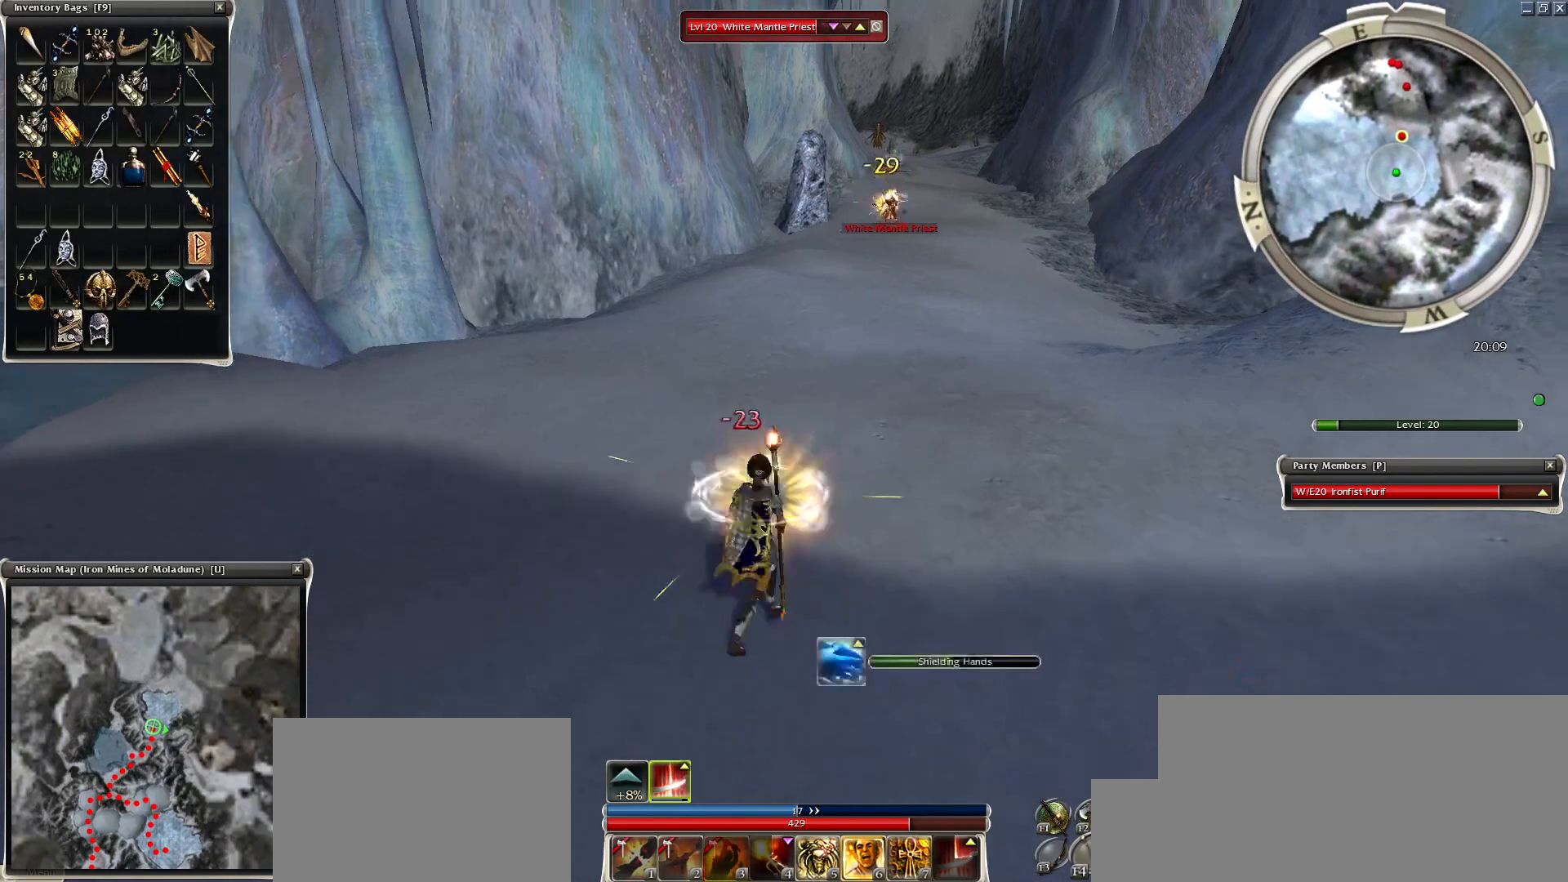
{"keys": [], "mouse": ["right"], "events": [[100, "q", "up"], [100, "s", "up"], [150, "mouse_right", "up"], [500, "mouse_right", "down"]]}
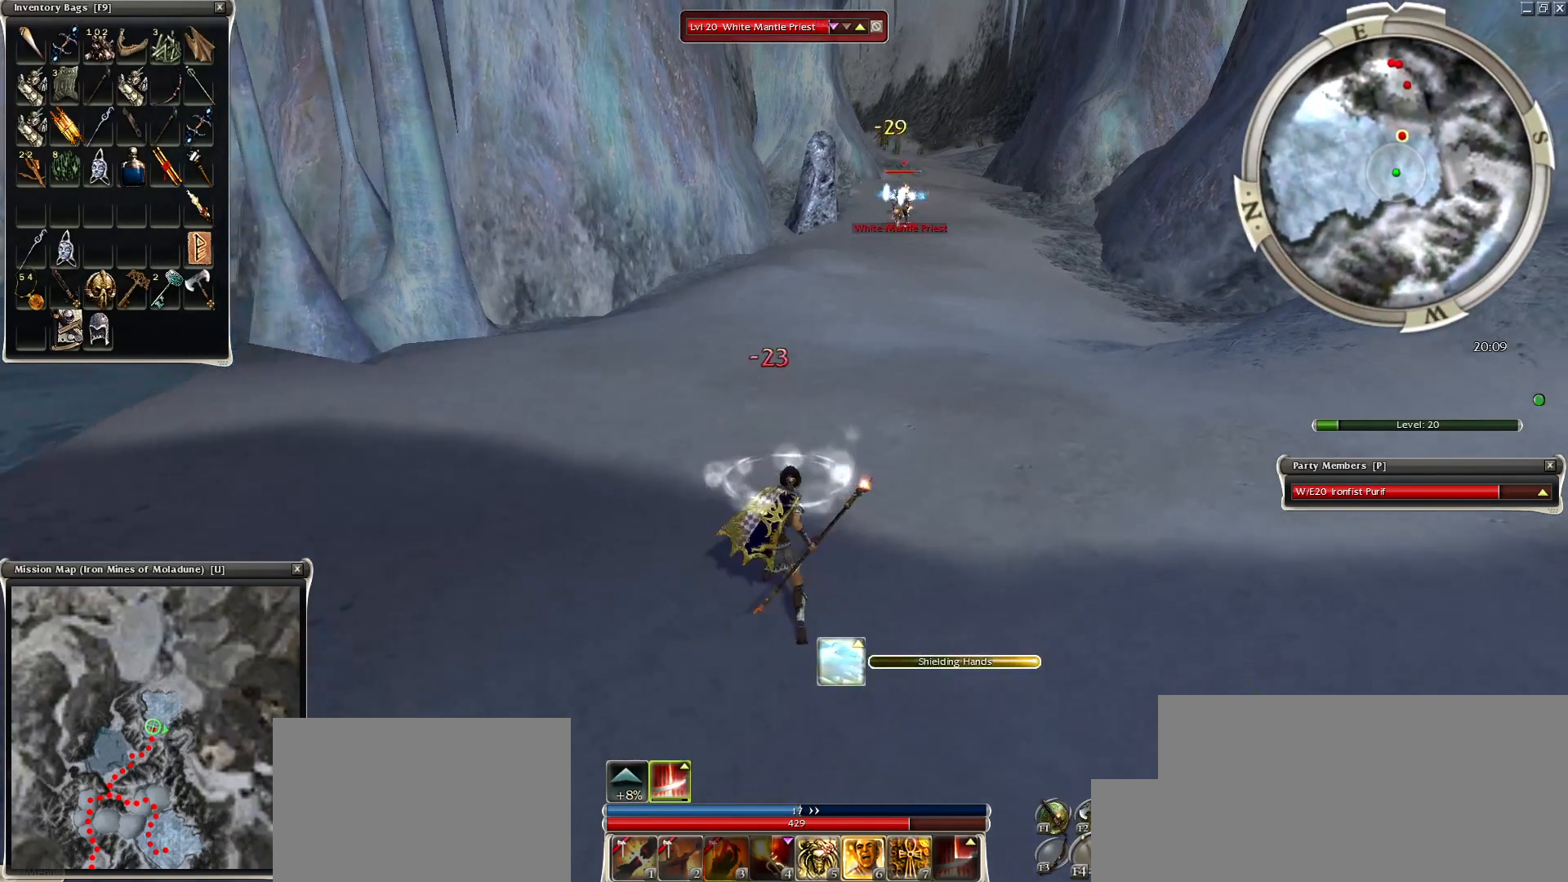
{"keys": [], "mouse": [], "events": [[100, "mouse_right", "up"], [150, "space", "down"], [300, "space", "up"], [350, "space", "down"], [500, "space", "up"]]}
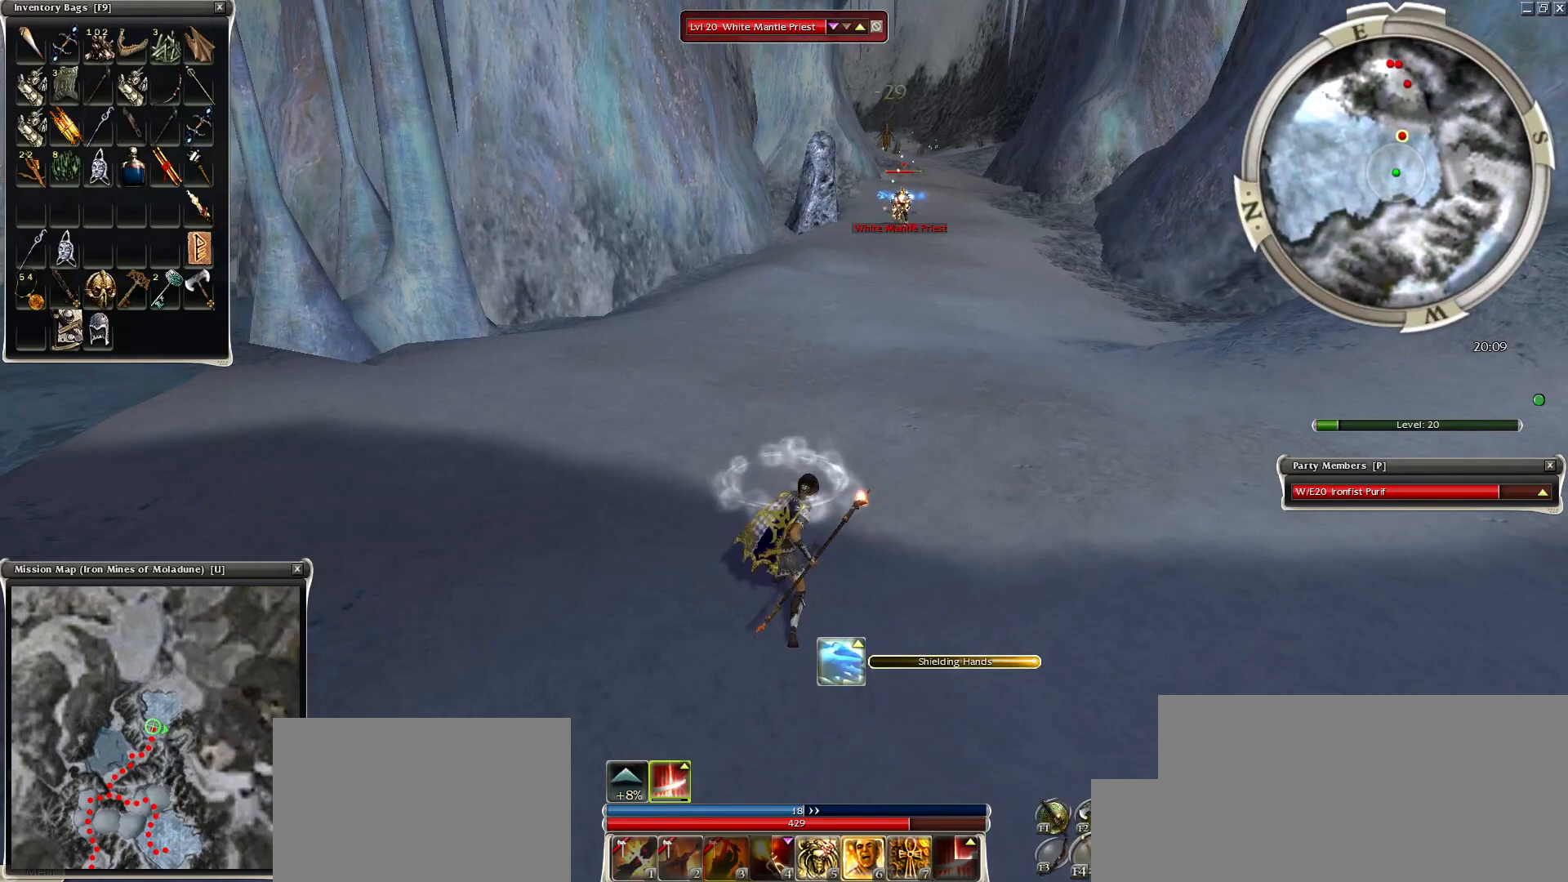
{"keys": ["space"], "mouse": [], "events": [[100, "mouse_right", "down"], [100, "space", "down"], [200, "mouse_right", "up"], [250, "mouse_right", "down"], [350, "mouse_right", "up"], [400, "space", "up"], [500, "space", "down"]]}
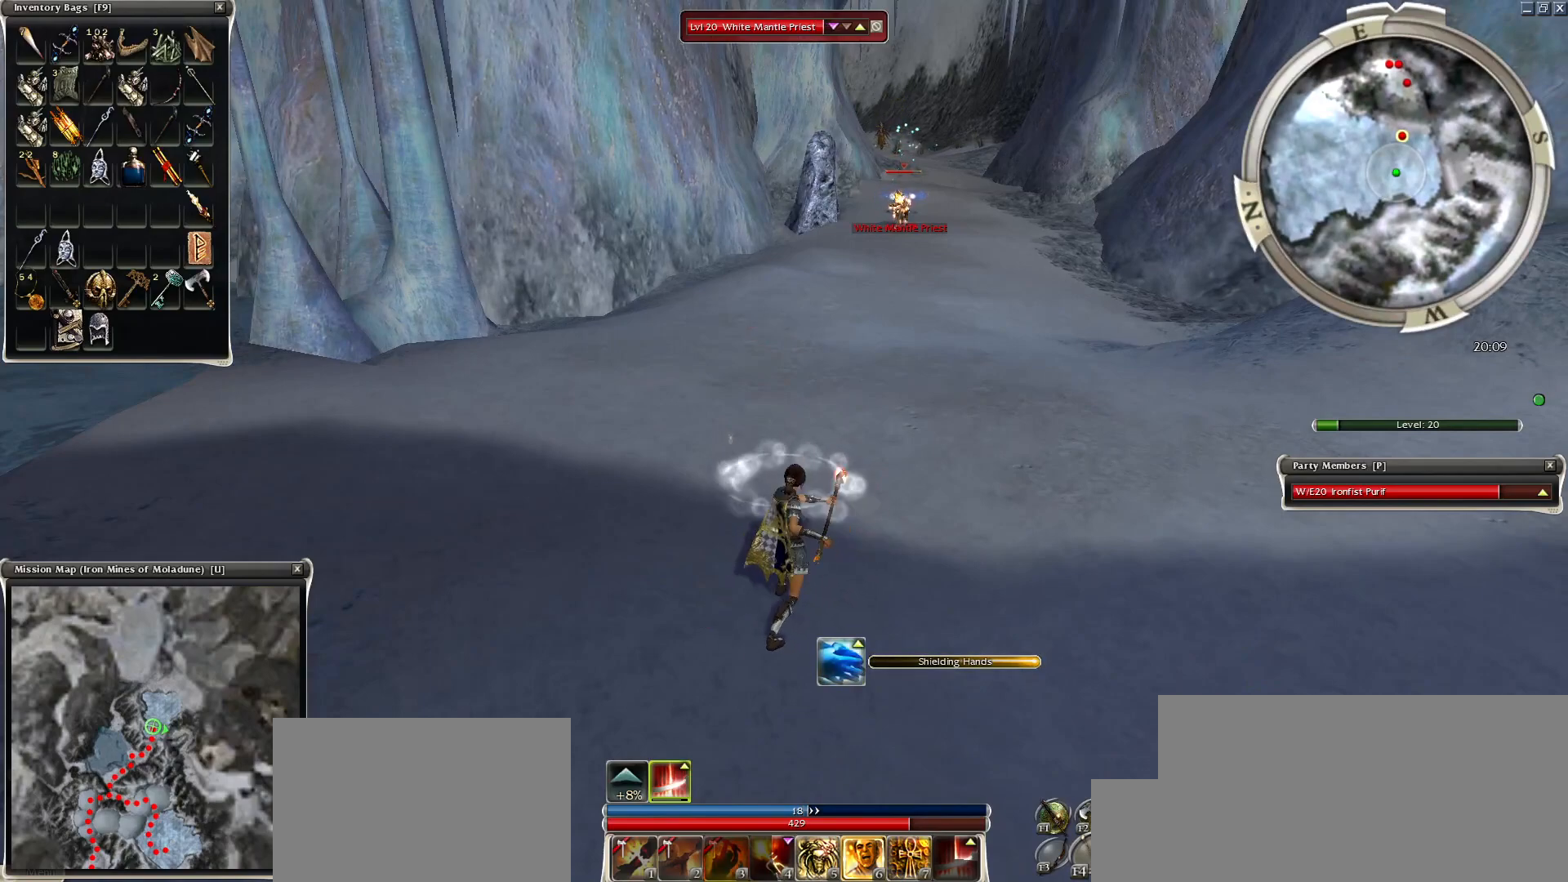
{"keys": ["space"], "mouse": [], "events": [[150, "space", "up"], [184, "space", "down"], [300, "mouse_right", "down"], [350, "space", "up"], [400, "mouse_right", "up"], [450, "space", "down"]]}
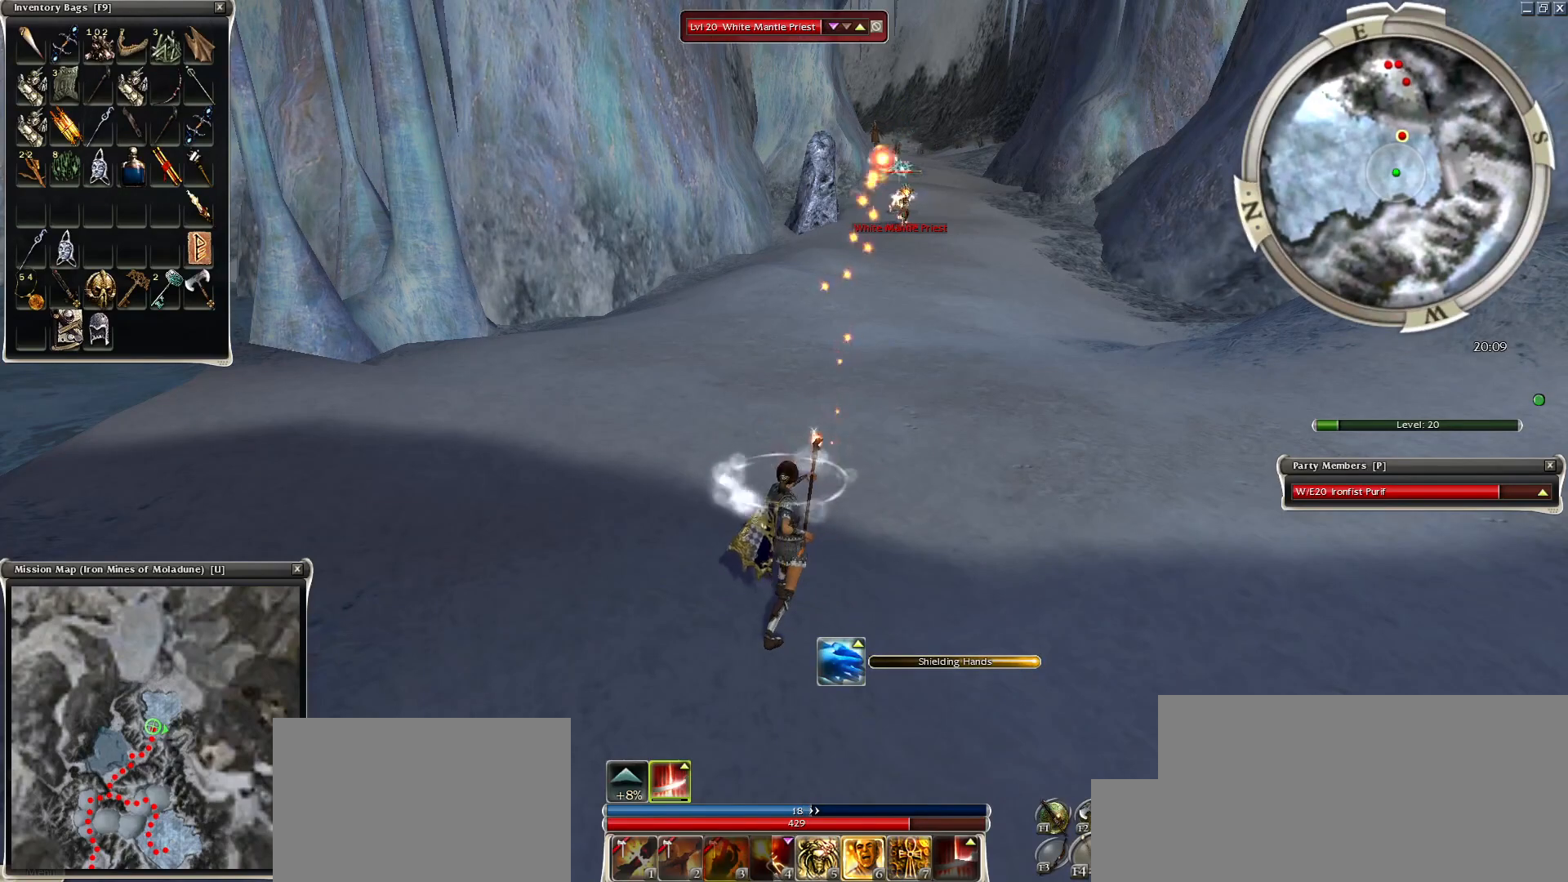
{"keys": ["d", "z"], "mouse": ["right"], "events": [[50, "space", "up"], [100, "mouse_right", "down"], [150, "z", "down"], [400, "d", "down"]]}
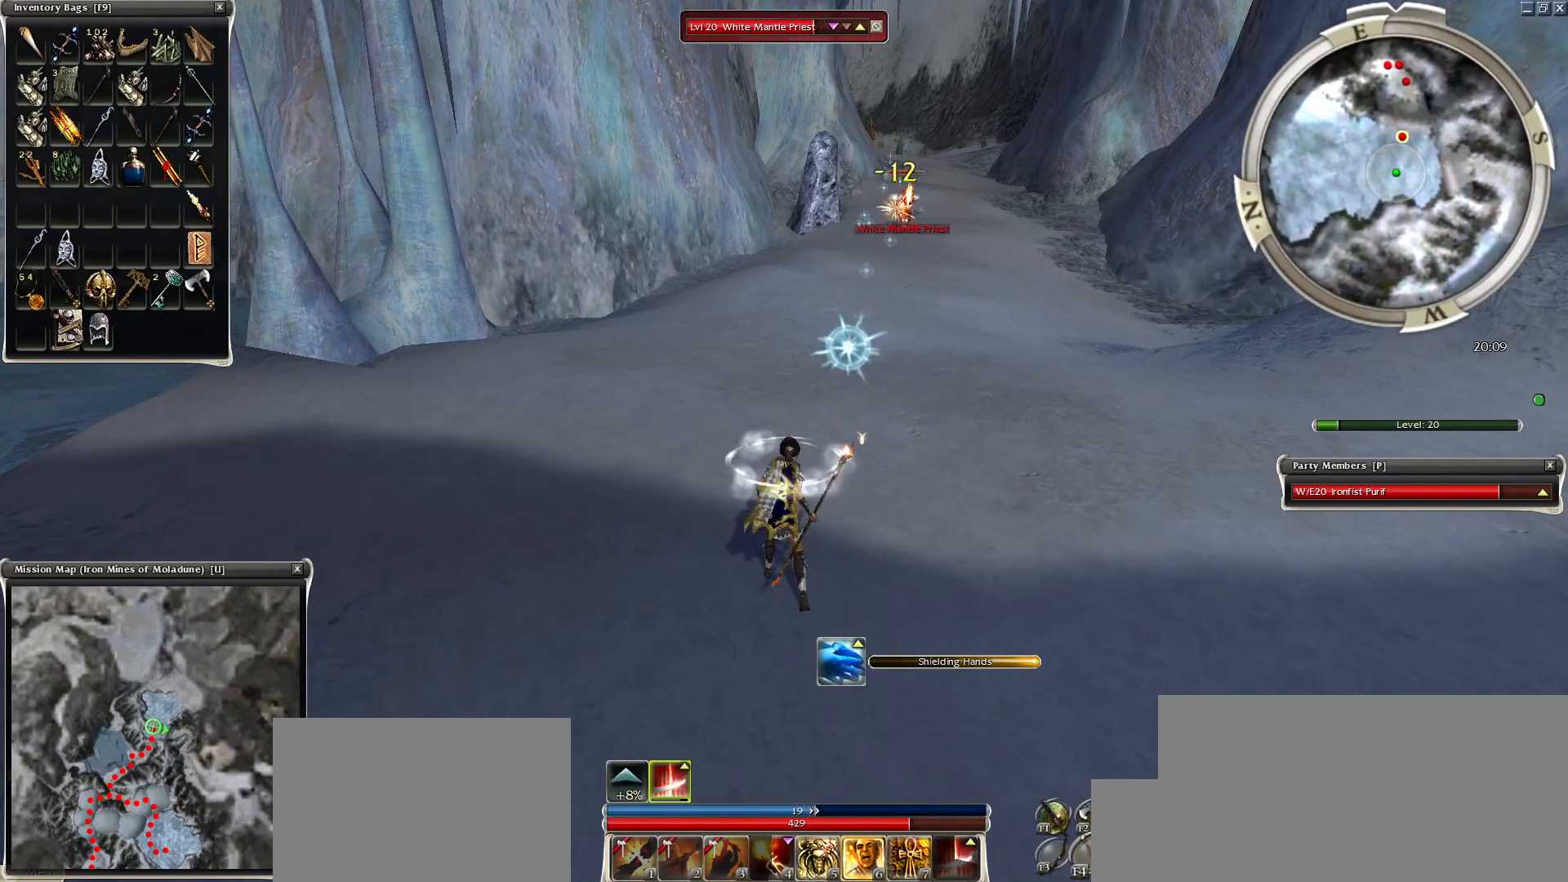
{"keys": [], "mouse": [], "events": [[50, "d", "up"], [200, "d", "down"], [200, "mouse_right", "up"], [250, "d", "up"], [350, "r", "down"], [400, "z", "up"], [450, "r", "up"]]}
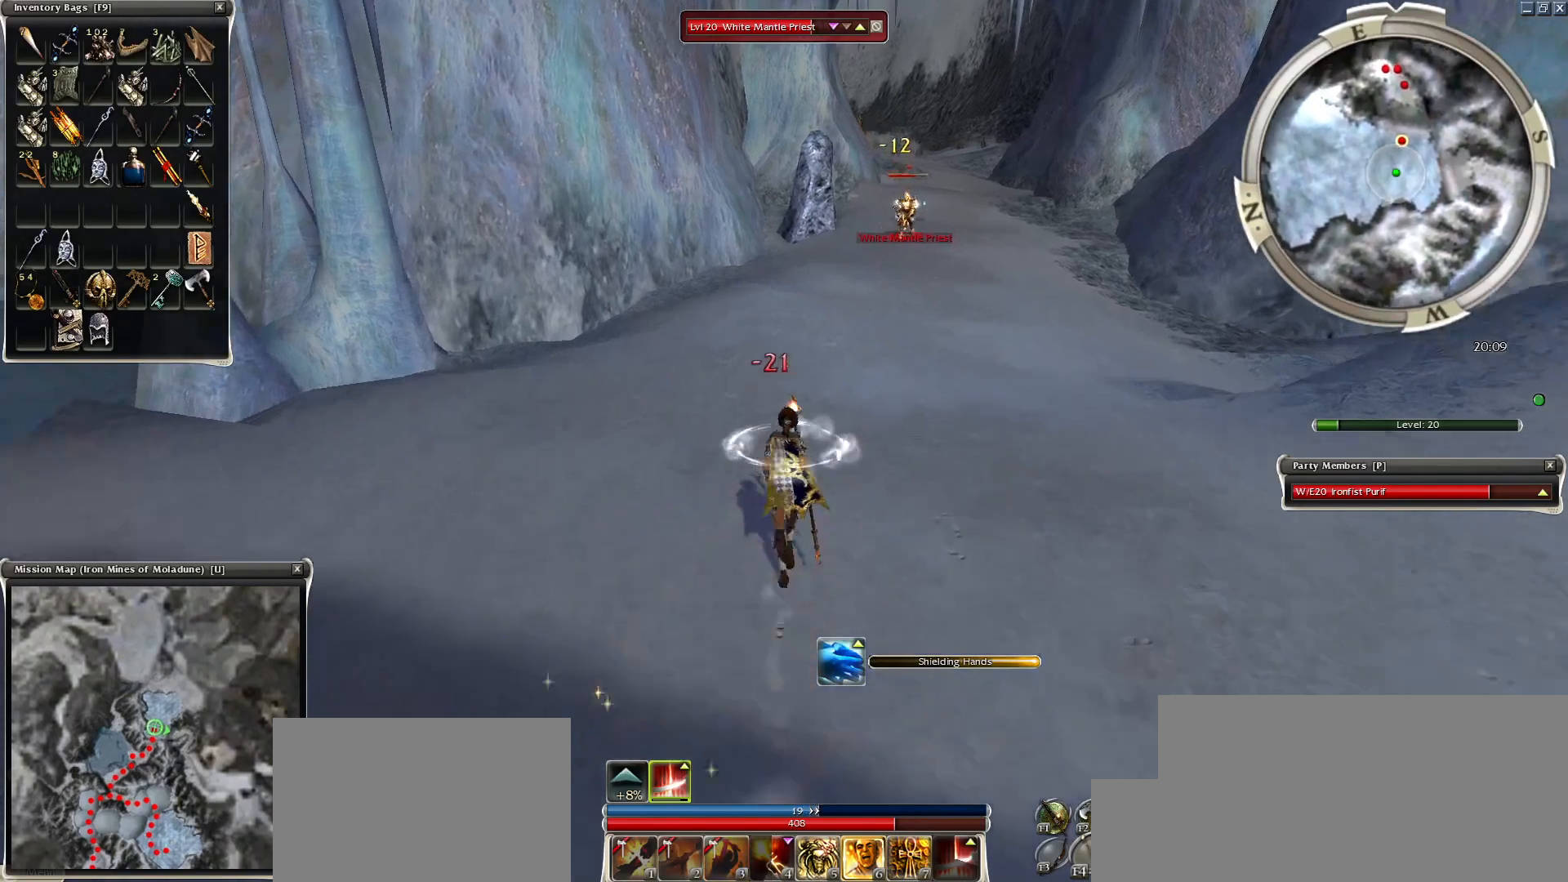
{"keys": [], "mouse": [], "events": [[100, "mouse_left", "down"], [150, "mouse_left", "up"], [250, "mouse_left", "down"], [350, "mouse_left", "up"], [450, "mouse_left", "down"], [500, "mouse_left", "up"]]}
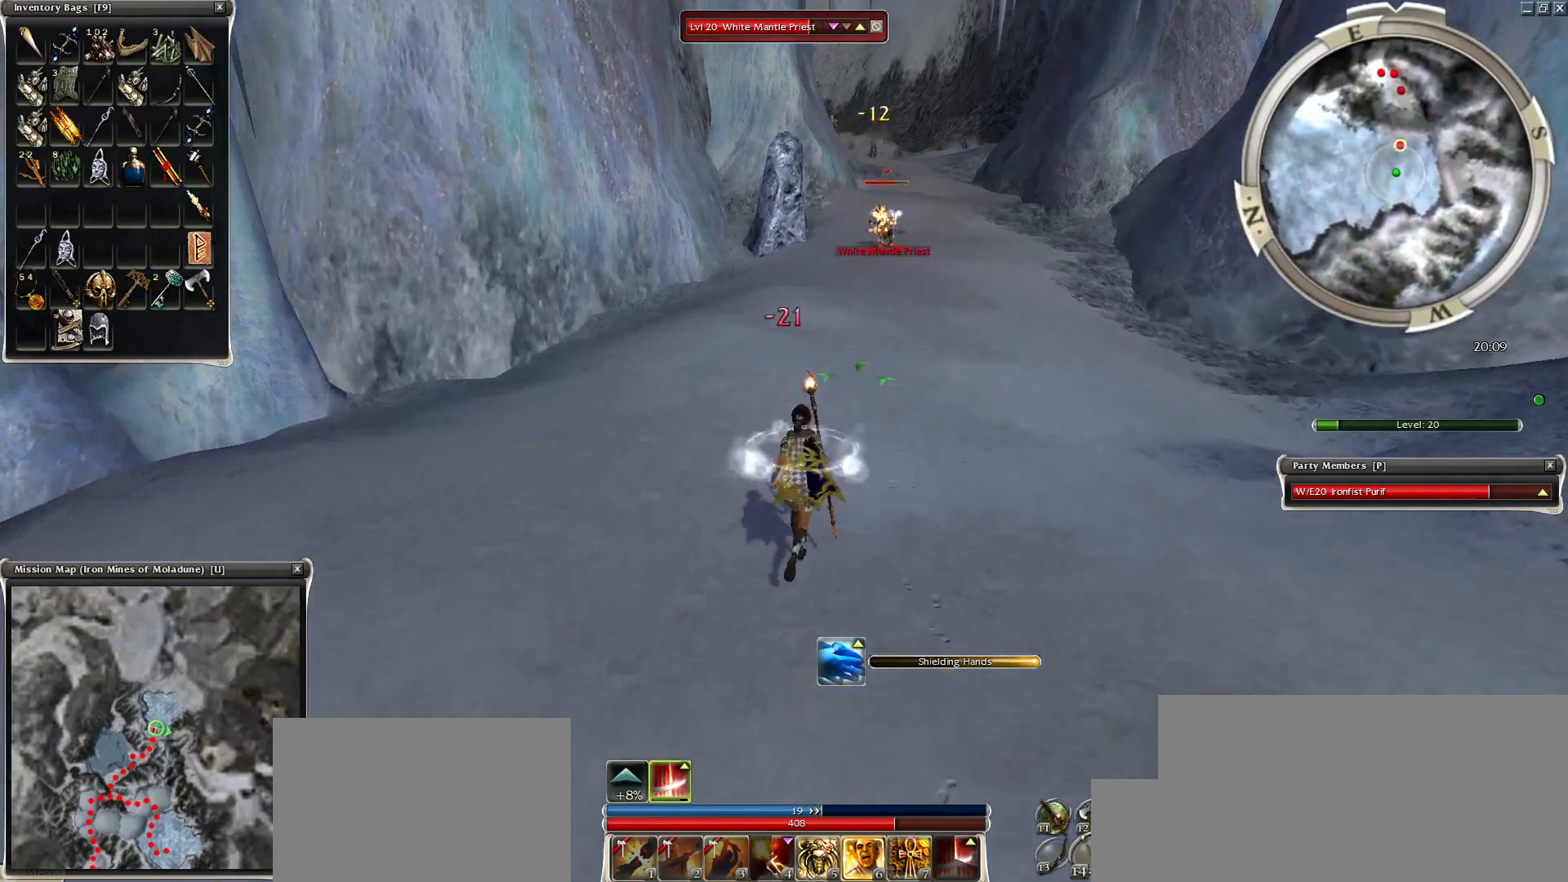
{"keys": [], "mouse": [], "events": [[50, "mouse_left", "down"], [150, "mouse_left", "up"], [200, "mouse_left", "down"], [300, "mouse_left", "up"], [350, "mouse_left", "down"], [500, "mouse_left", "up"]]}
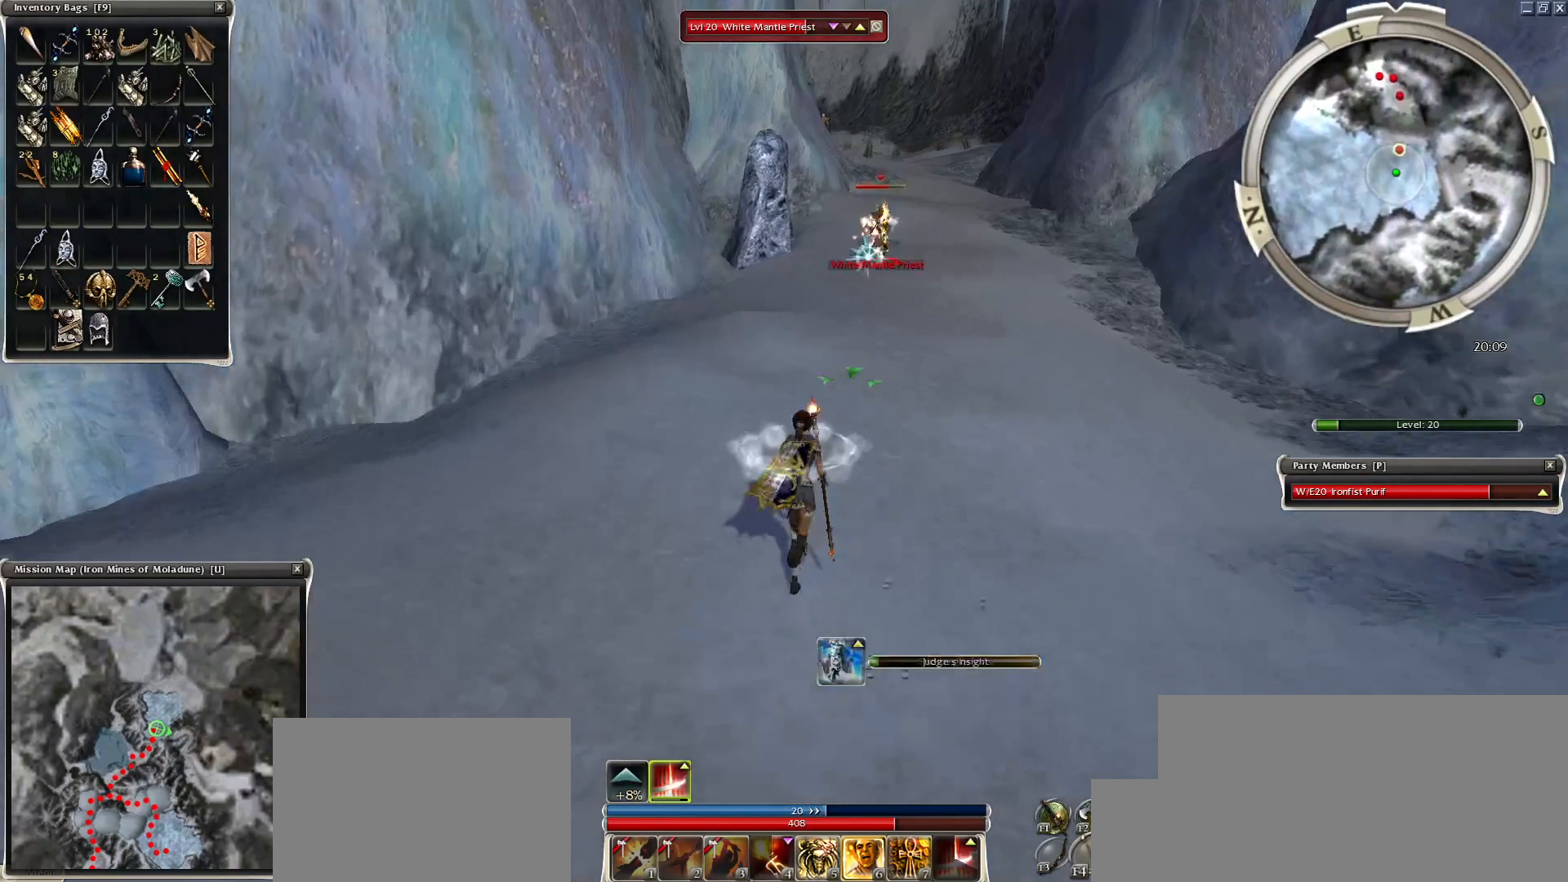
{"keys": ["z"], "mouse": ["right"], "events": [[200, "mouse_right", "down"], [200, "z", "down"], [250, "d", "down"], [400, "d", "up"]]}
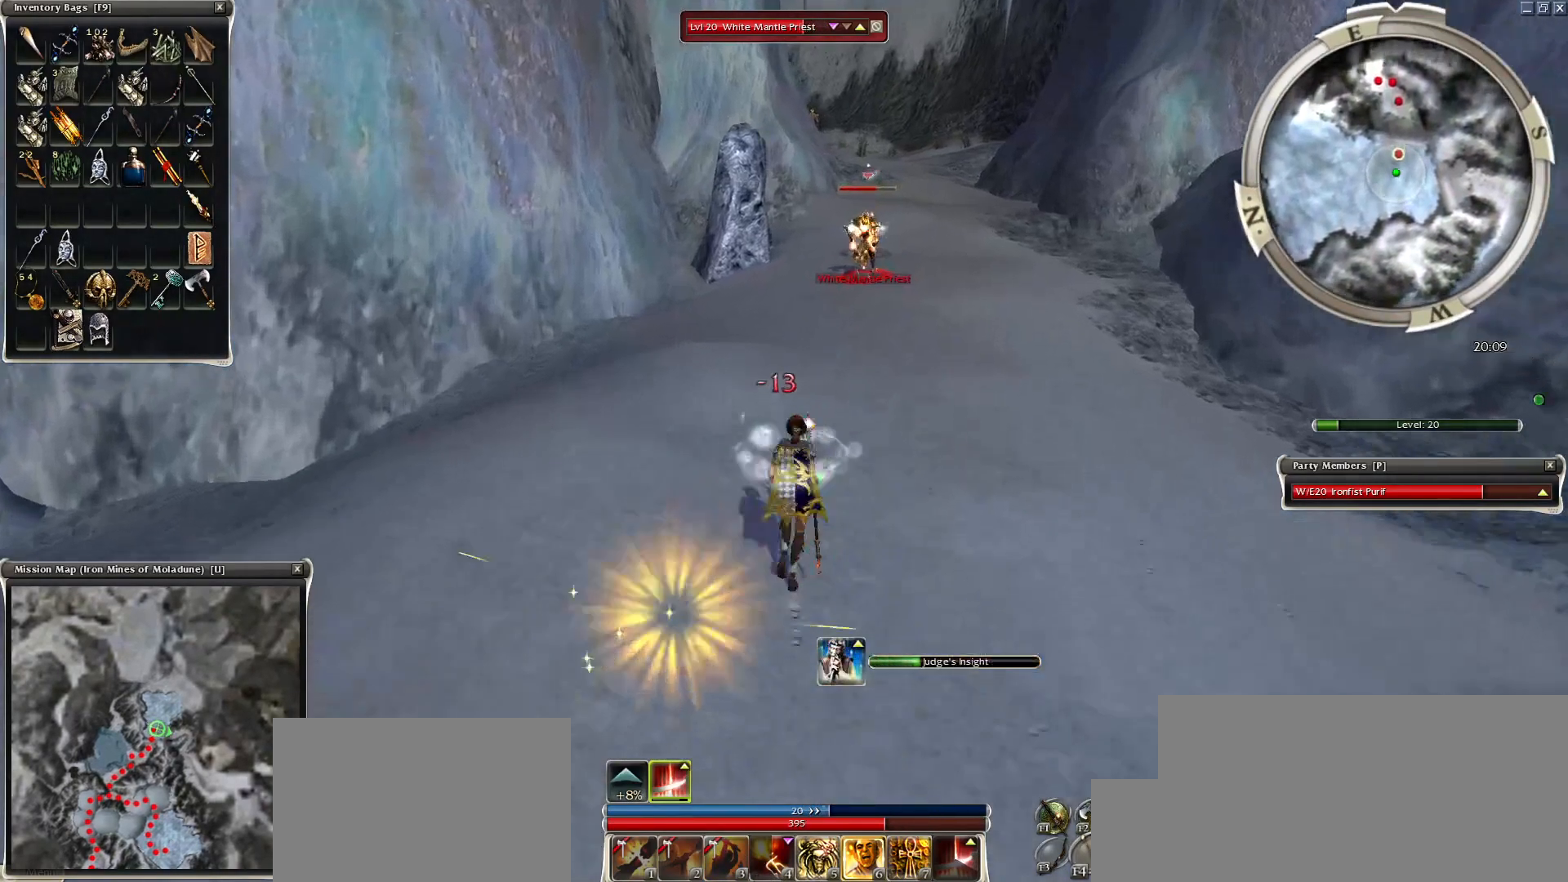
{"keys": ["z"], "mouse": [], "events": [[150, "d", "down"], [300, "d", "up"], [500, "mouse_right", "up"]]}
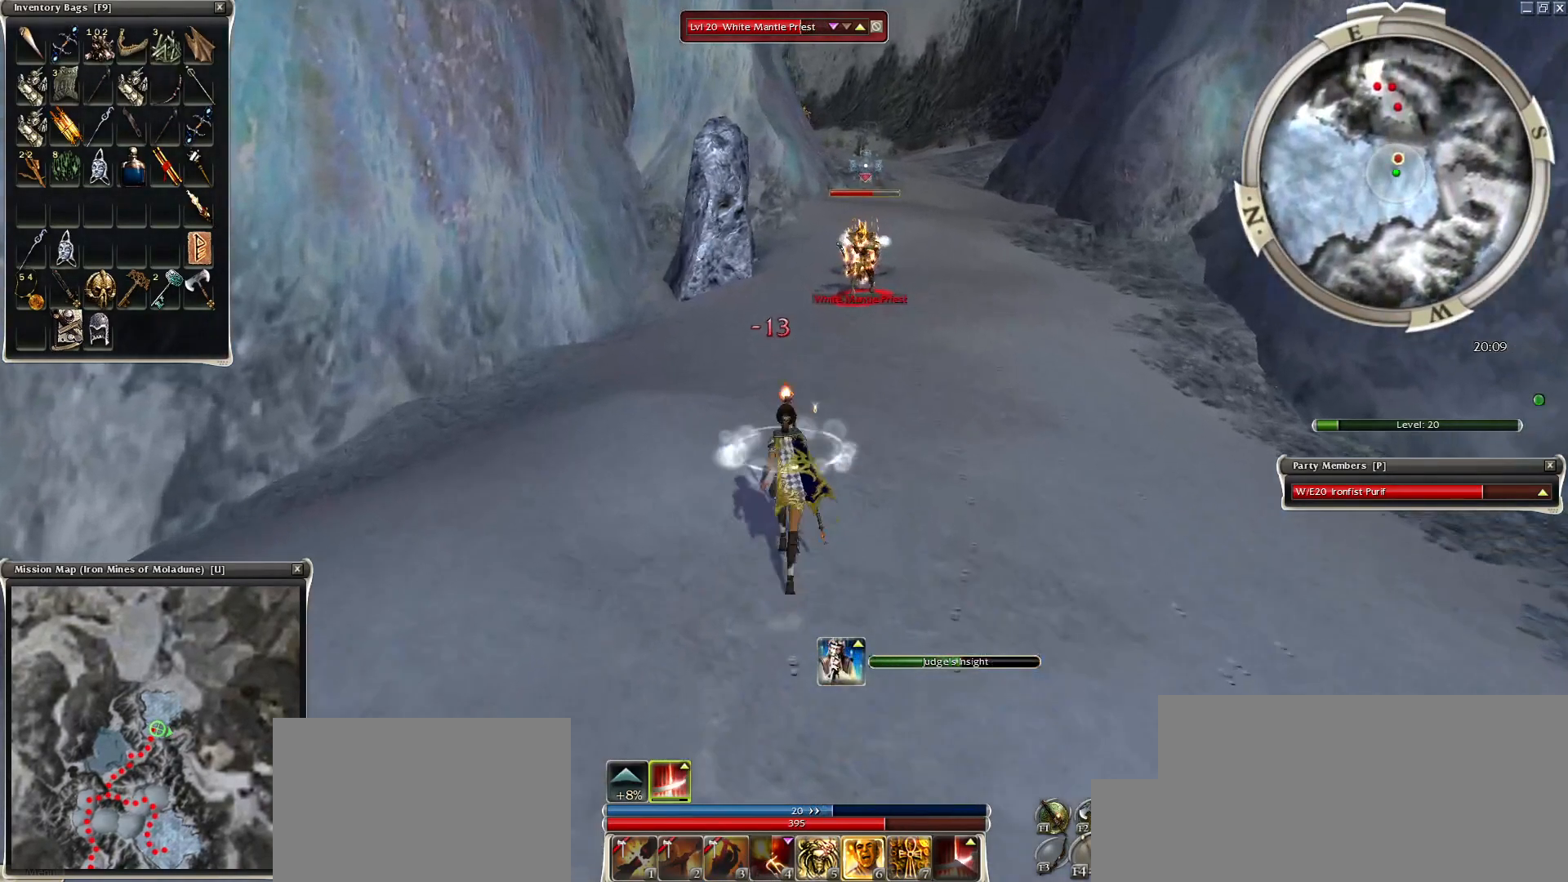
{"keys": ["z"], "mouse": ["right"], "events": [[150, "mouse_mb4", "down"], [250, "mouse_mb4", "up"], [500, "mouse_right", "down"]]}
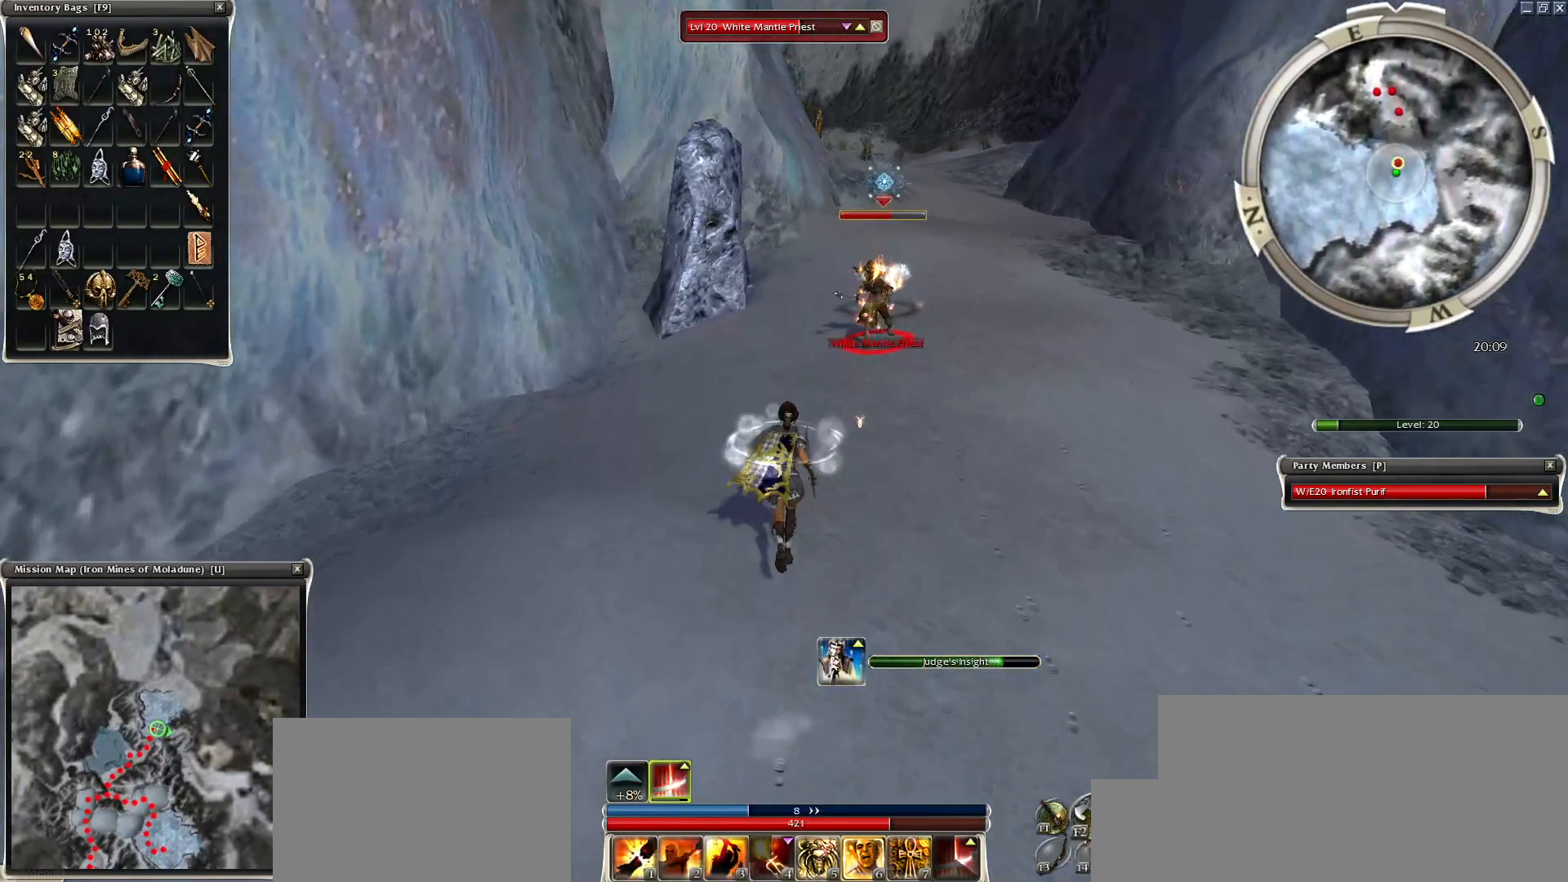
{"keys": [], "mouse": [], "events": [[150, "space", "down"], [184, "z", "up"], [250, "mouse_right", "up"], [300, "space", "up"], [350, "space", "down"], [500, "space", "up"]]}
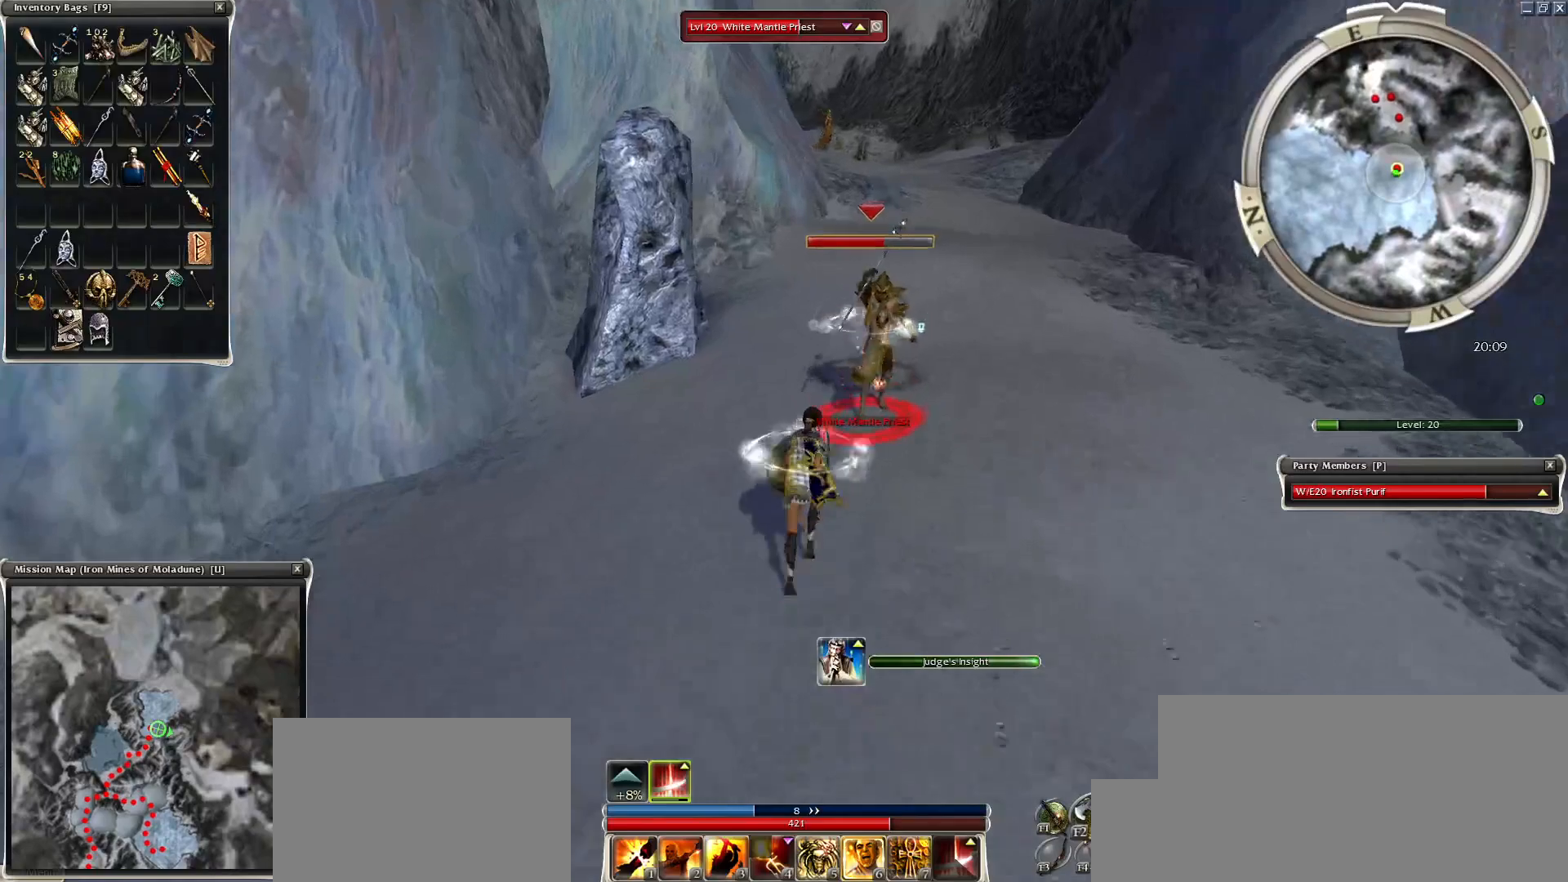
{"keys": [], "mouse": [], "events": [[100, "1", "down"], [150, "1", "up"], [250, "1", "down"], [300, "1", "up"]]}
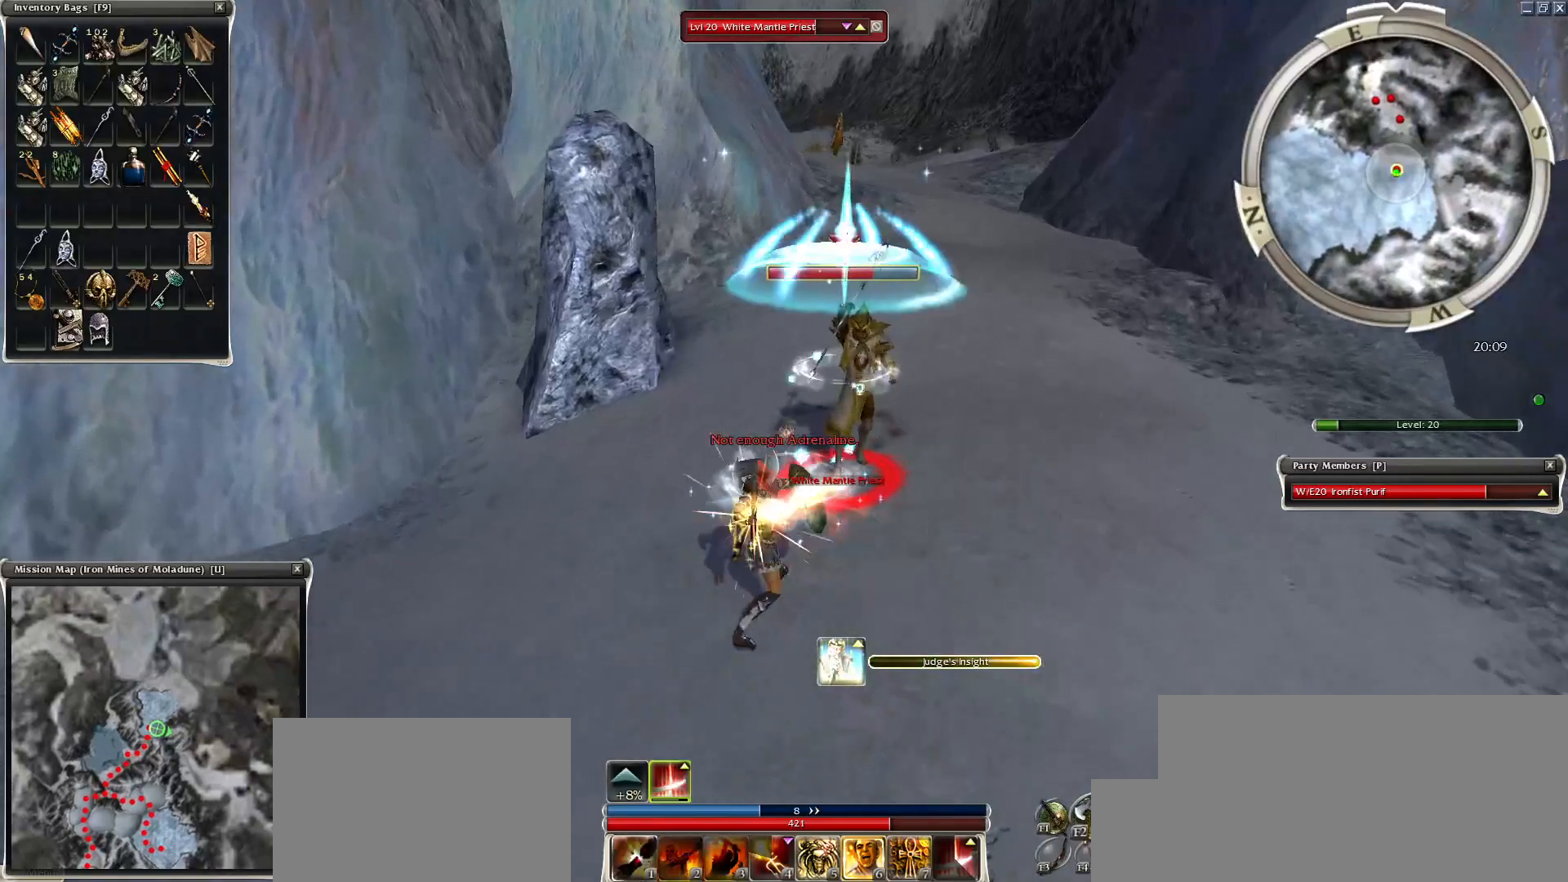
{"keys": ["2", "space"], "mouse": [], "events": [[100, "space", "down"], [200, "mouse_left", "down"], [250, "space", "up"], [350, "mouse_left", "up"], [400, "space", "down"], [500, "2", "down"]]}
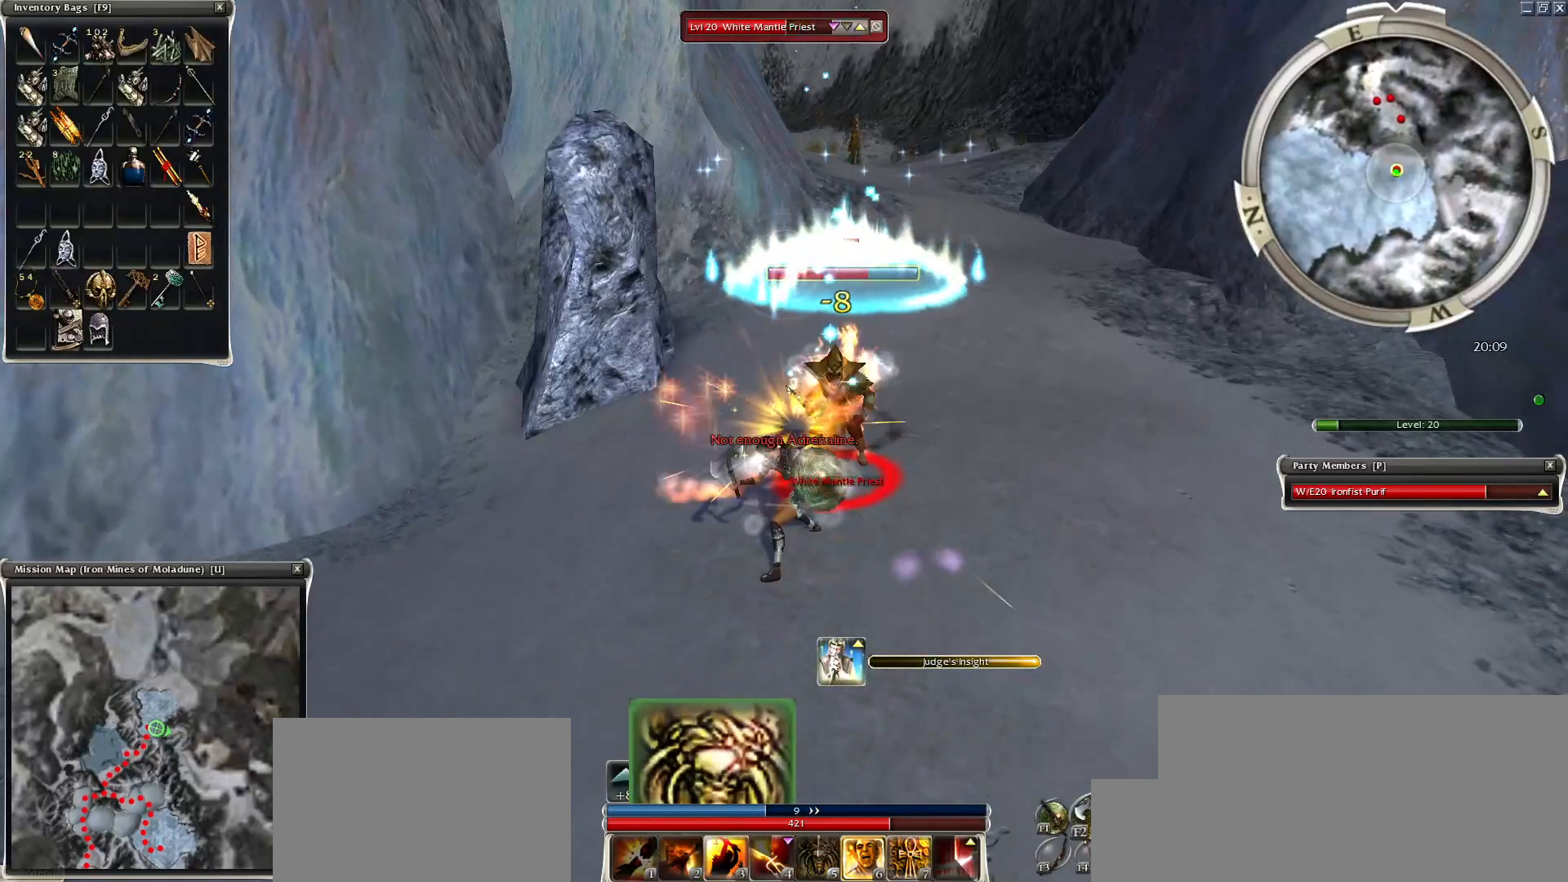
{"keys": ["space"], "mouse": [], "events": [[100, "2", "up"], [200, "2", "down"], [200, "space", "up"], [250, "2", "up"], [350, "2", "down"], [400, "2", "up"], [400, "space", "down"]]}
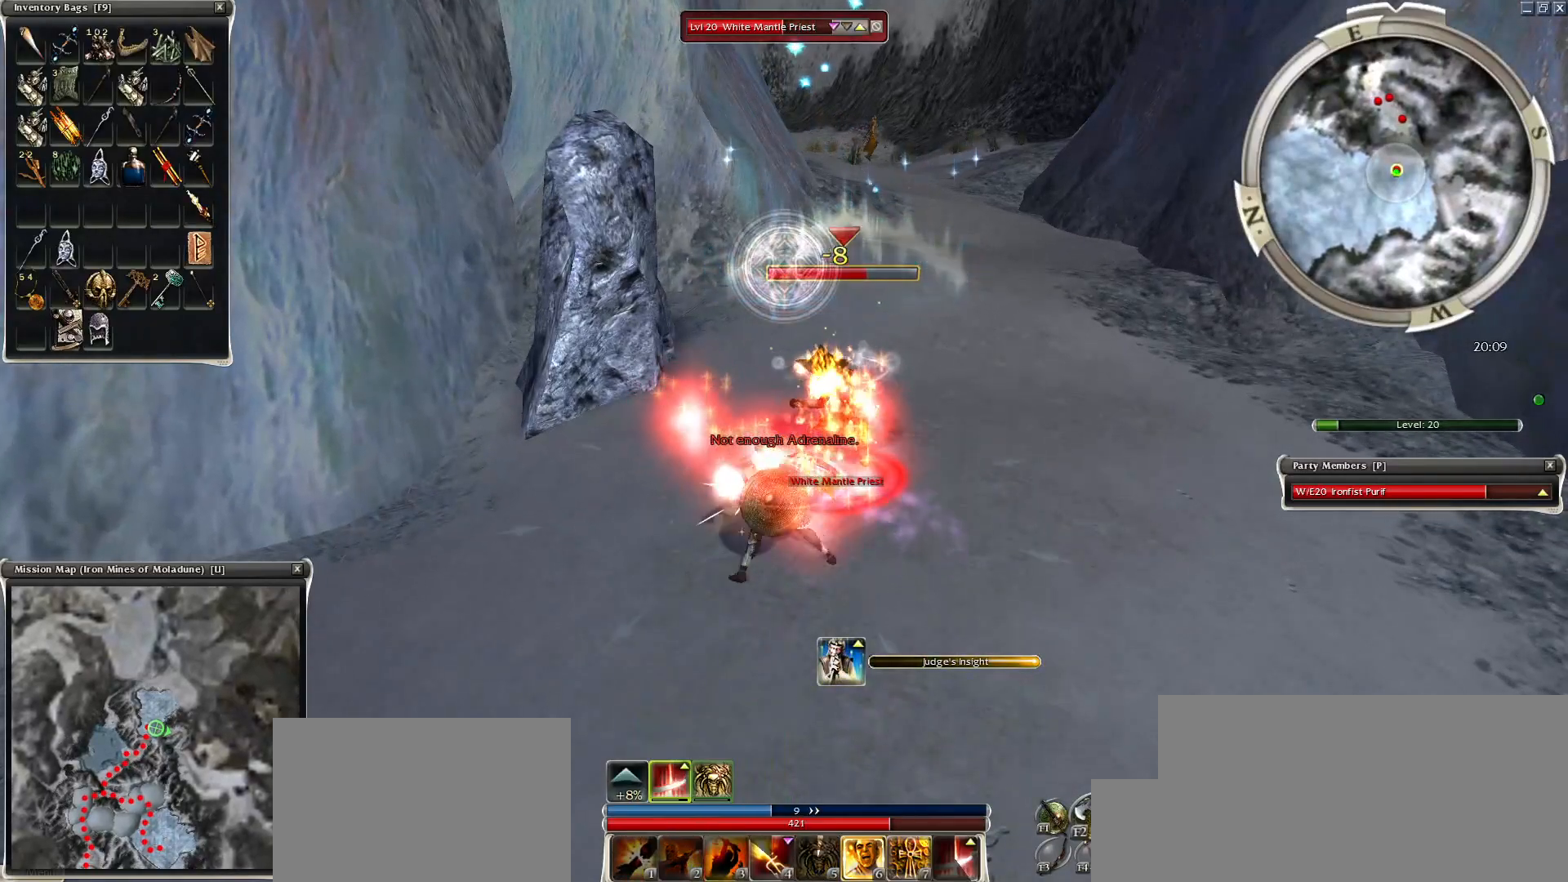
{"keys": ["a", "space"], "mouse": ["right"], "events": [[450, "mouse_right", "down"], [500, "a", "down"]]}
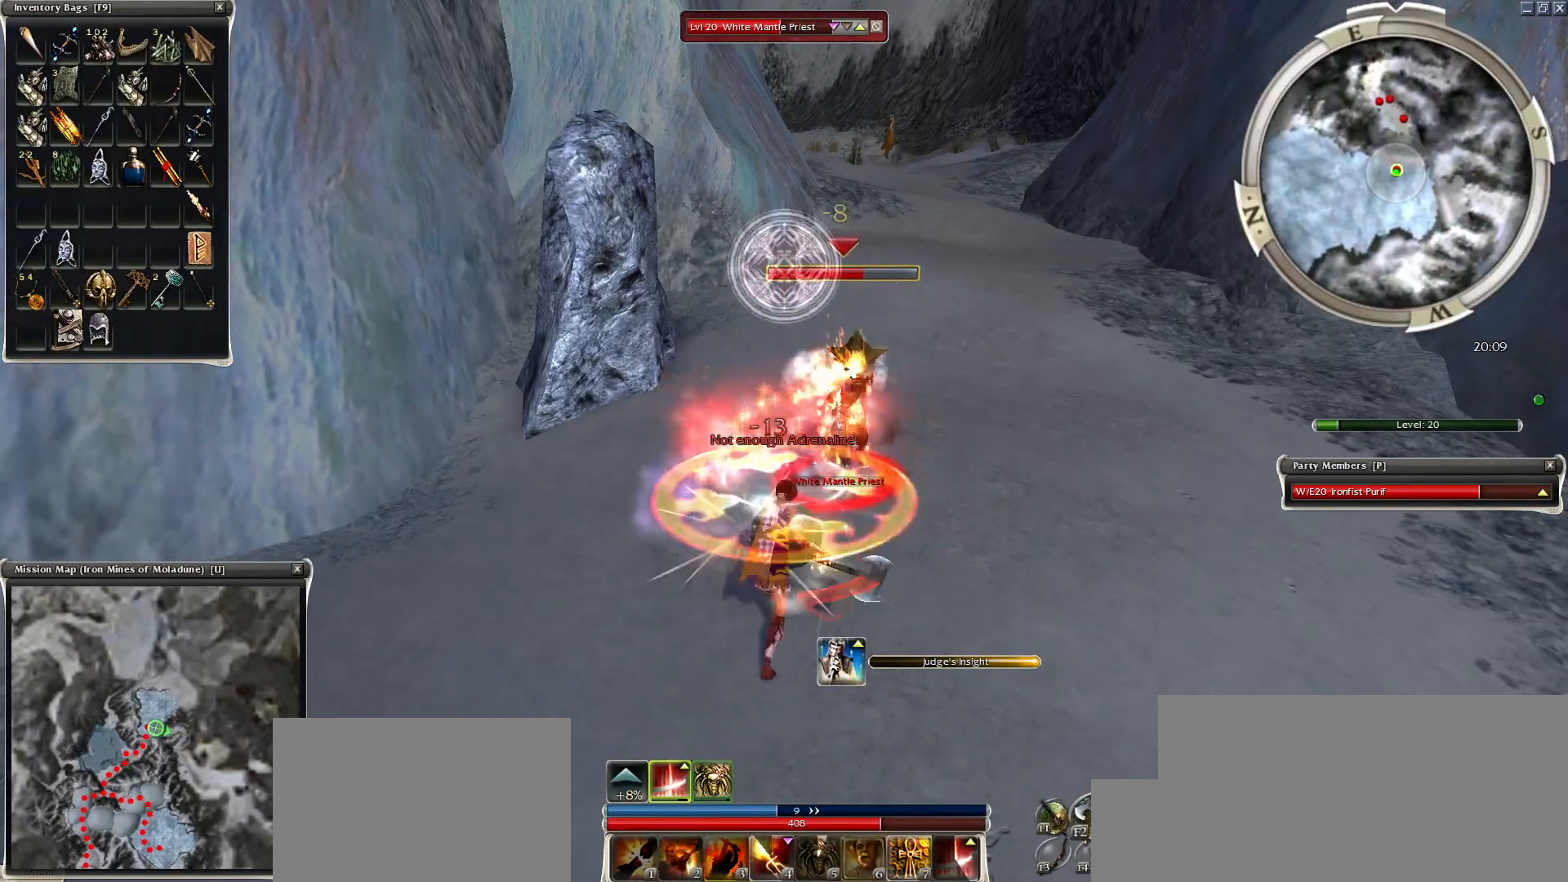
{"keys": [], "mouse": [], "events": [[50, "mouse_right", "up"], [100, "a", "up"], [200, "a", "down"], [300, "a", "up"], [400, "space", "up"]]}
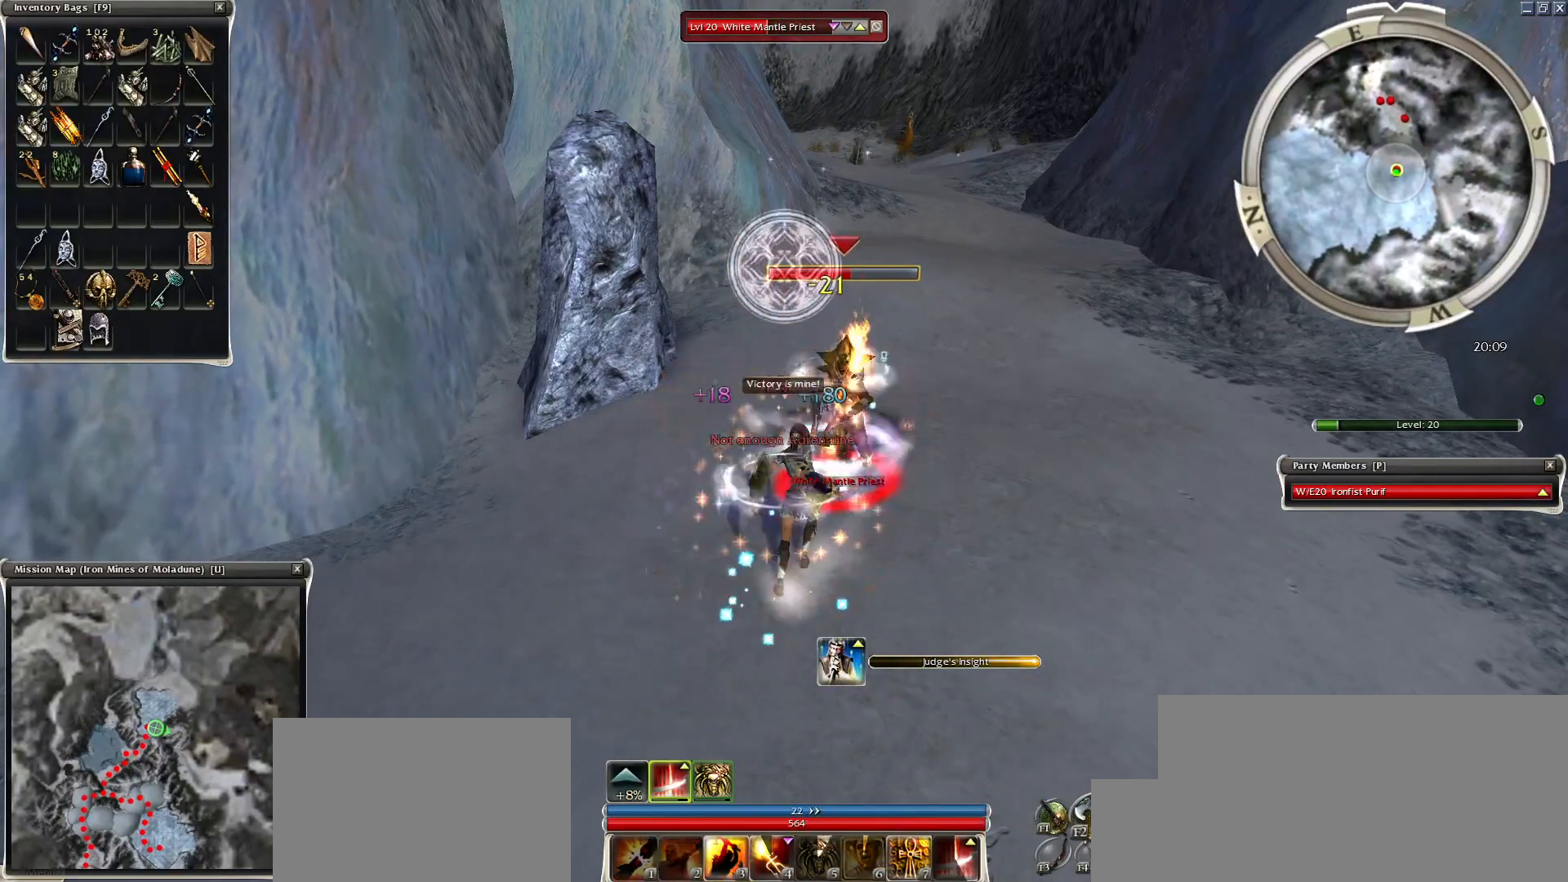
{"keys": ["3"], "mouse": [], "events": [[50, "space", "down"], [150, "space", "up"], [300, "3", "down"], [350, "3", "up"], [500, "3", "down"]]}
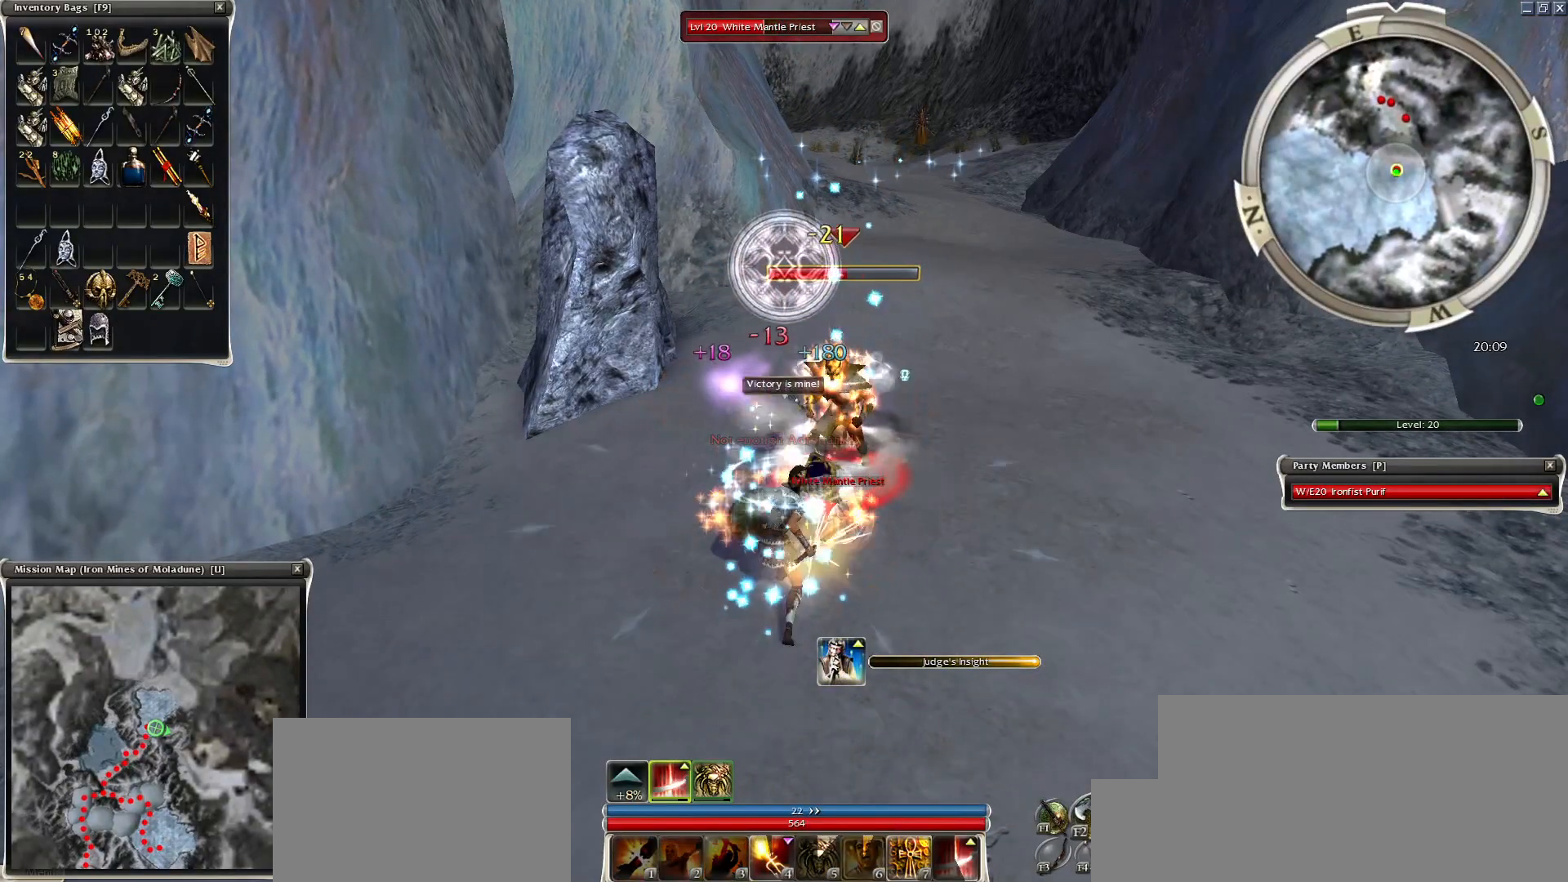
{"keys": [], "mouse": ["left"], "events": [[50, "3", "up"], [150, "3", "down"], [200, "3", "up"], [250, "mouse_left", "down"], [300, "3", "down"], [300, "mouse_left", "up"], [350, "3", "up"], [400, "mouse_left", "down"], [450, "3", "down"], [500, "3", "up"]]}
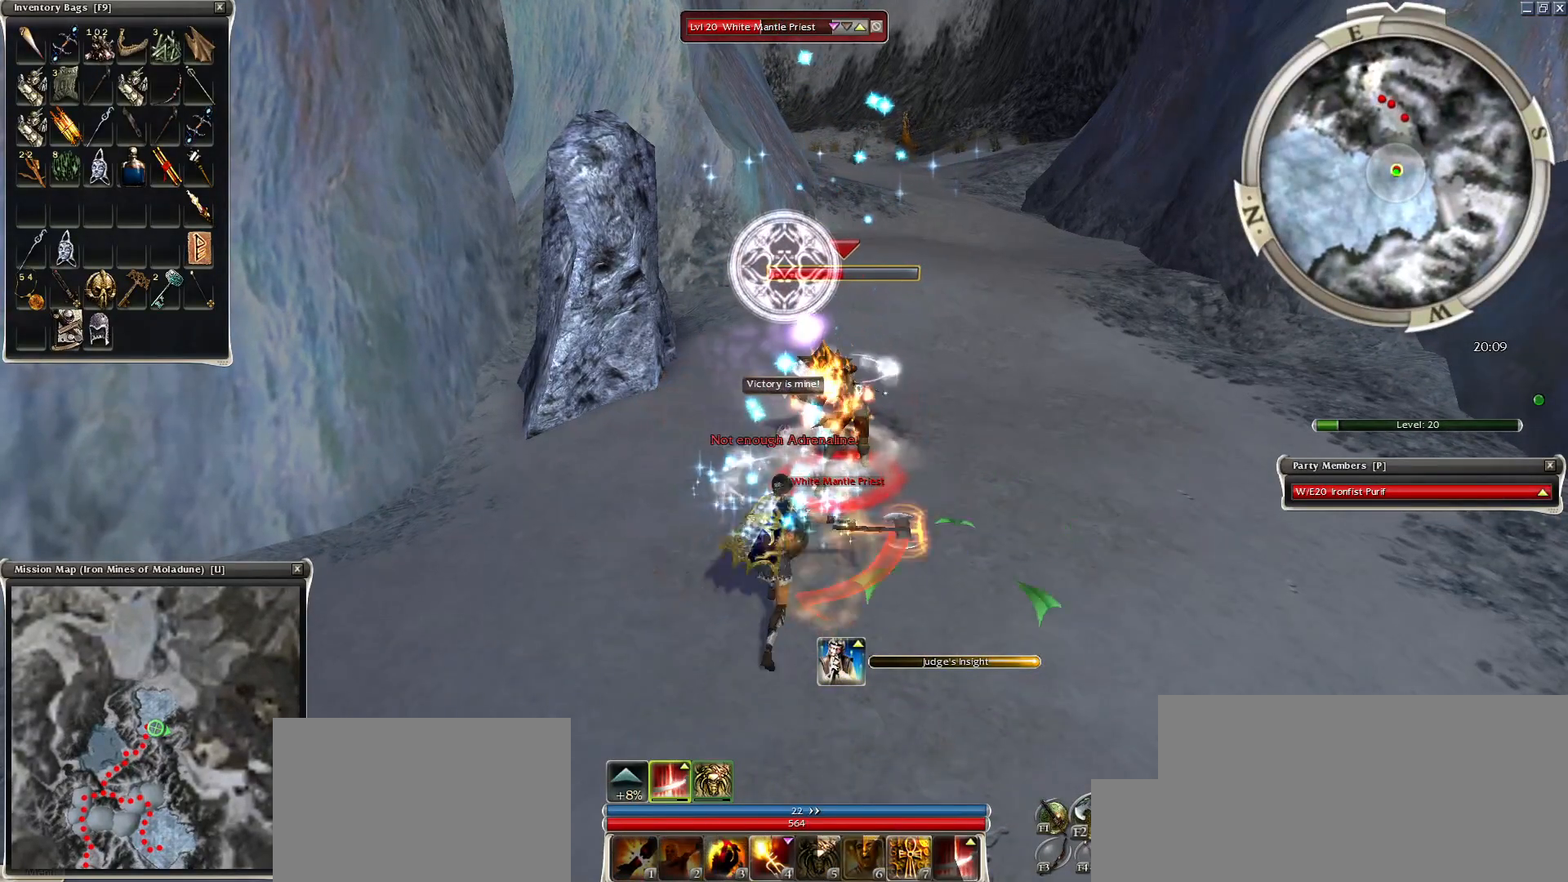
{"keys": ["space"], "mouse": [], "events": [[150, "mouse_left", "up"], [200, "mouse_left", "down"], [300, "mouse_left", "up"], [450, "space", "down"]]}
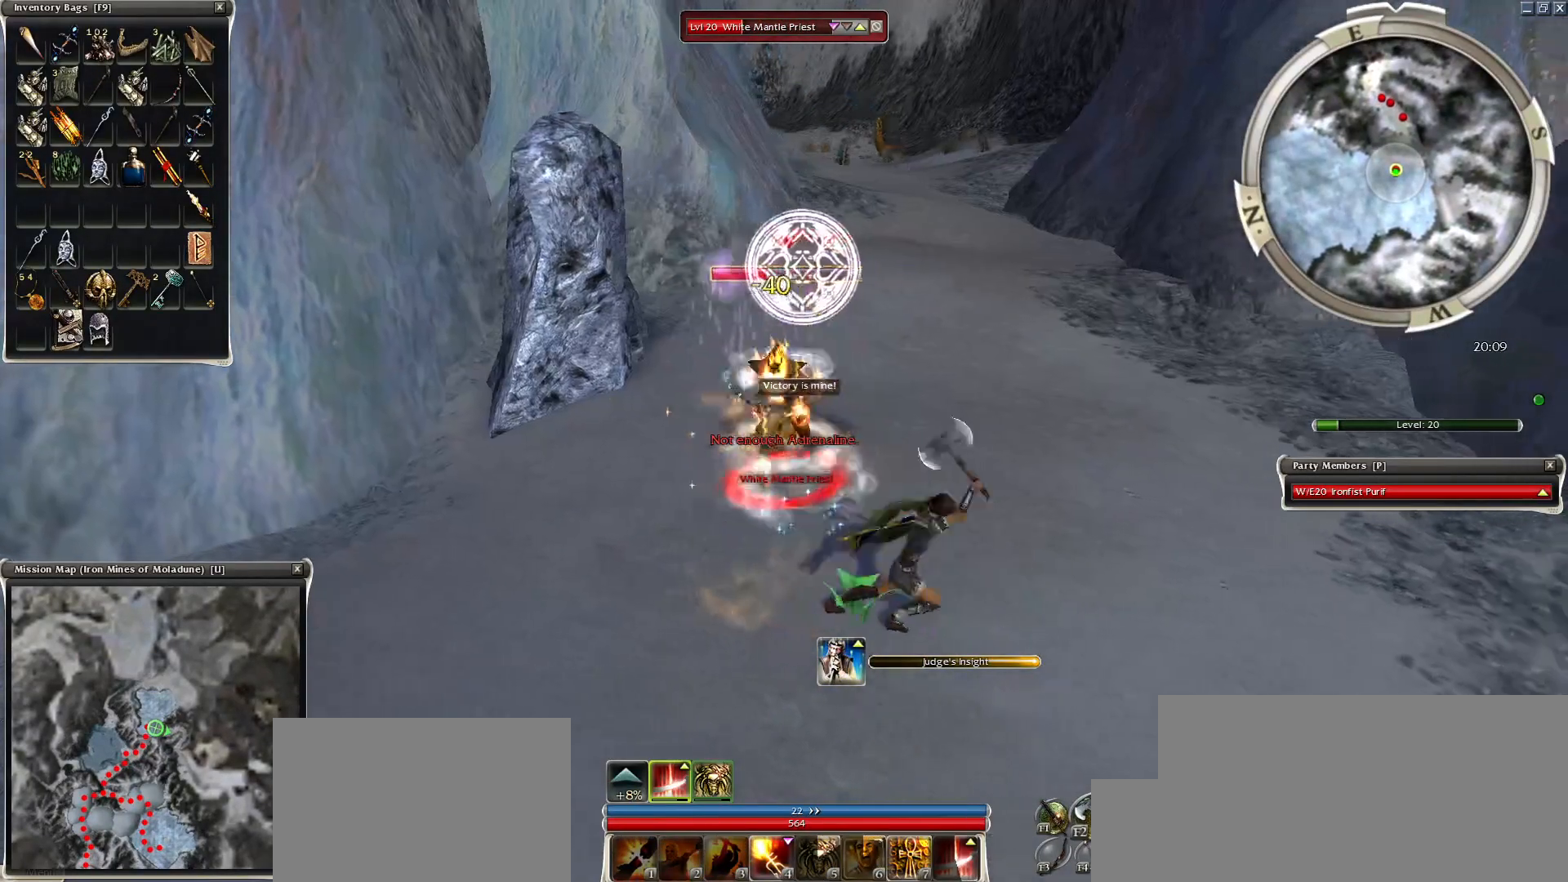
{"keys": ["space"], "mouse": [], "events": [[100, "mouse_right", "down"], [100, "space", "up"], [200, "mouse_right", "up"], [200, "space", "down"], [300, "space", "up"], [400, "space", "down"]]}
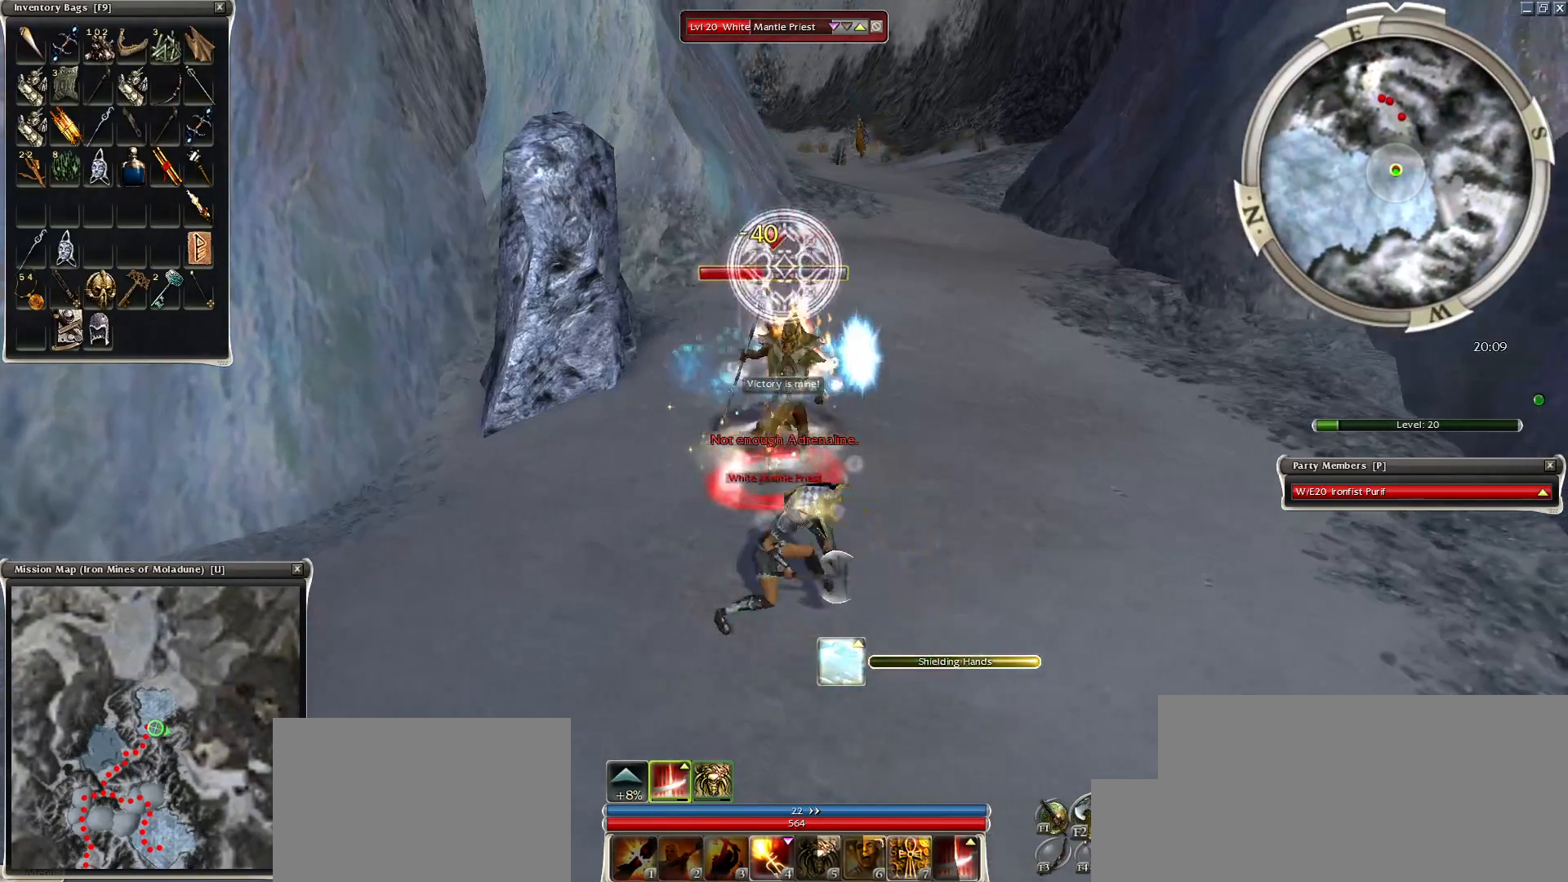
{"keys": [], "mouse": ["left"], "events": [[50, "space", "up"], [100, "space", "down"], [300, "space", "up"], [500, "mouse_left", "down"]]}
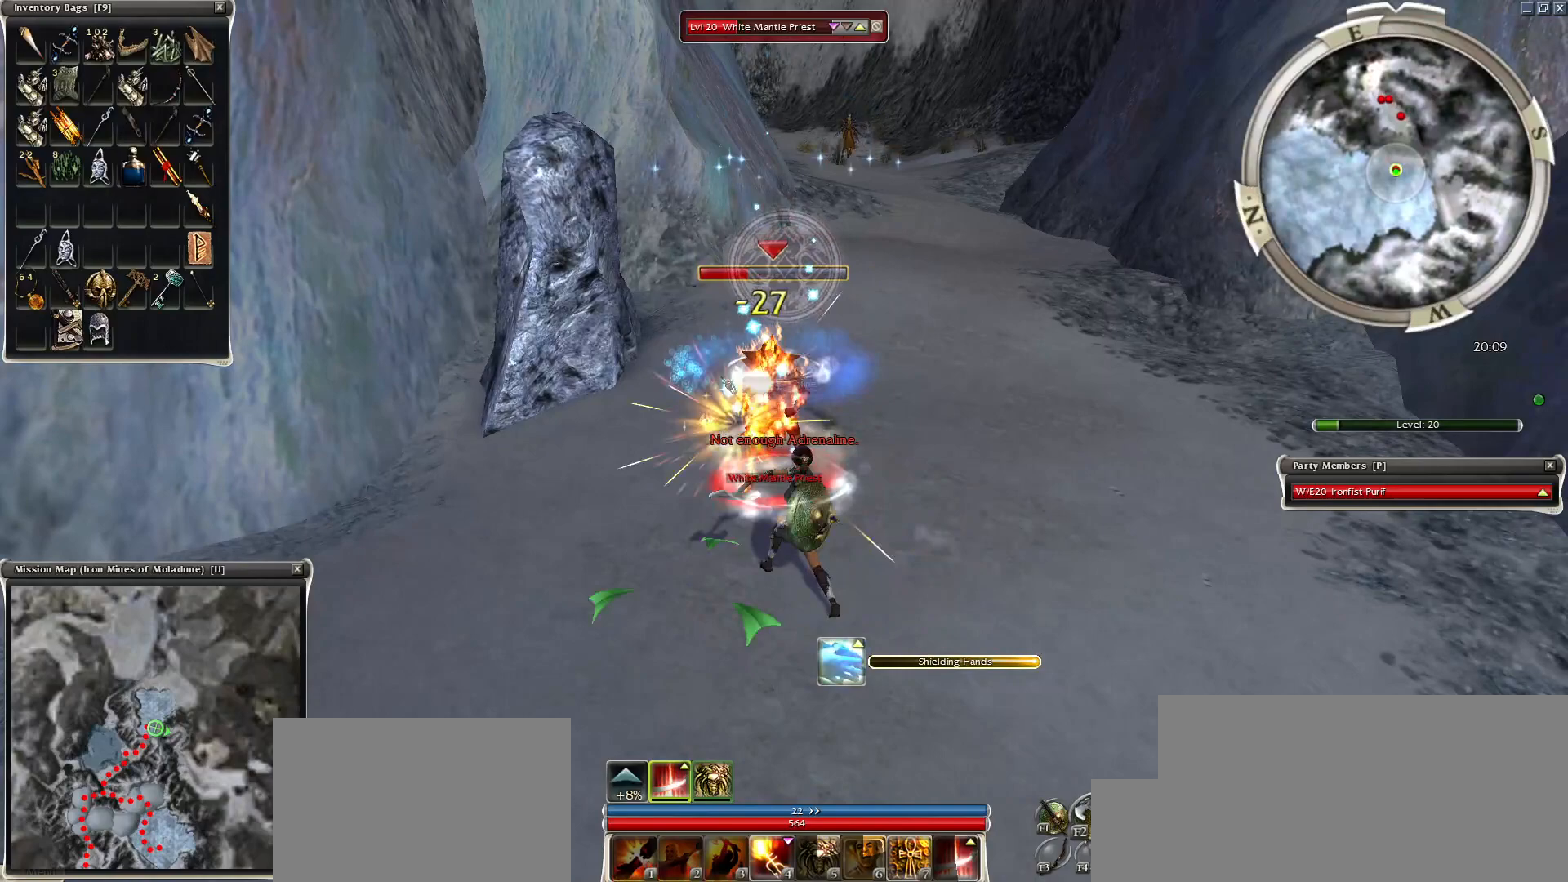
{"keys": [], "mouse": [], "events": [[100, "mouse_left", "up"], [300, "space", "down"], [350, "mouse_right", "down"], [450, "space", "up"], [500, "mouse_right", "up"]]}
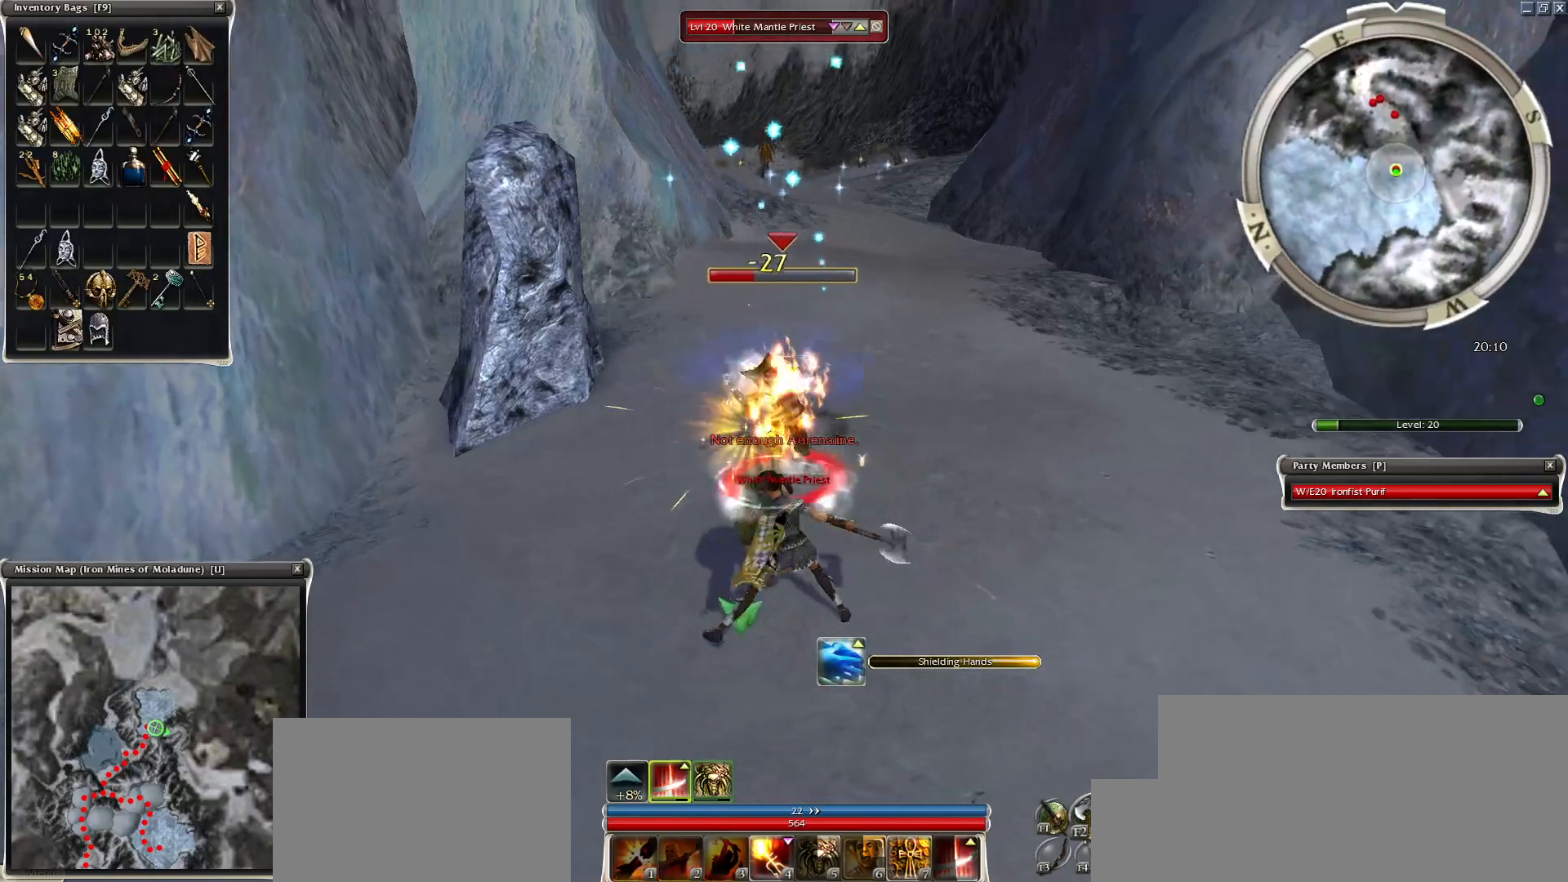
{"keys": ["space"], "mouse": [], "events": [[50, "space", "down"], [184, "space", "up"], [250, "space", "down"], [400, "space", "up"], [450, "space", "down"]]}
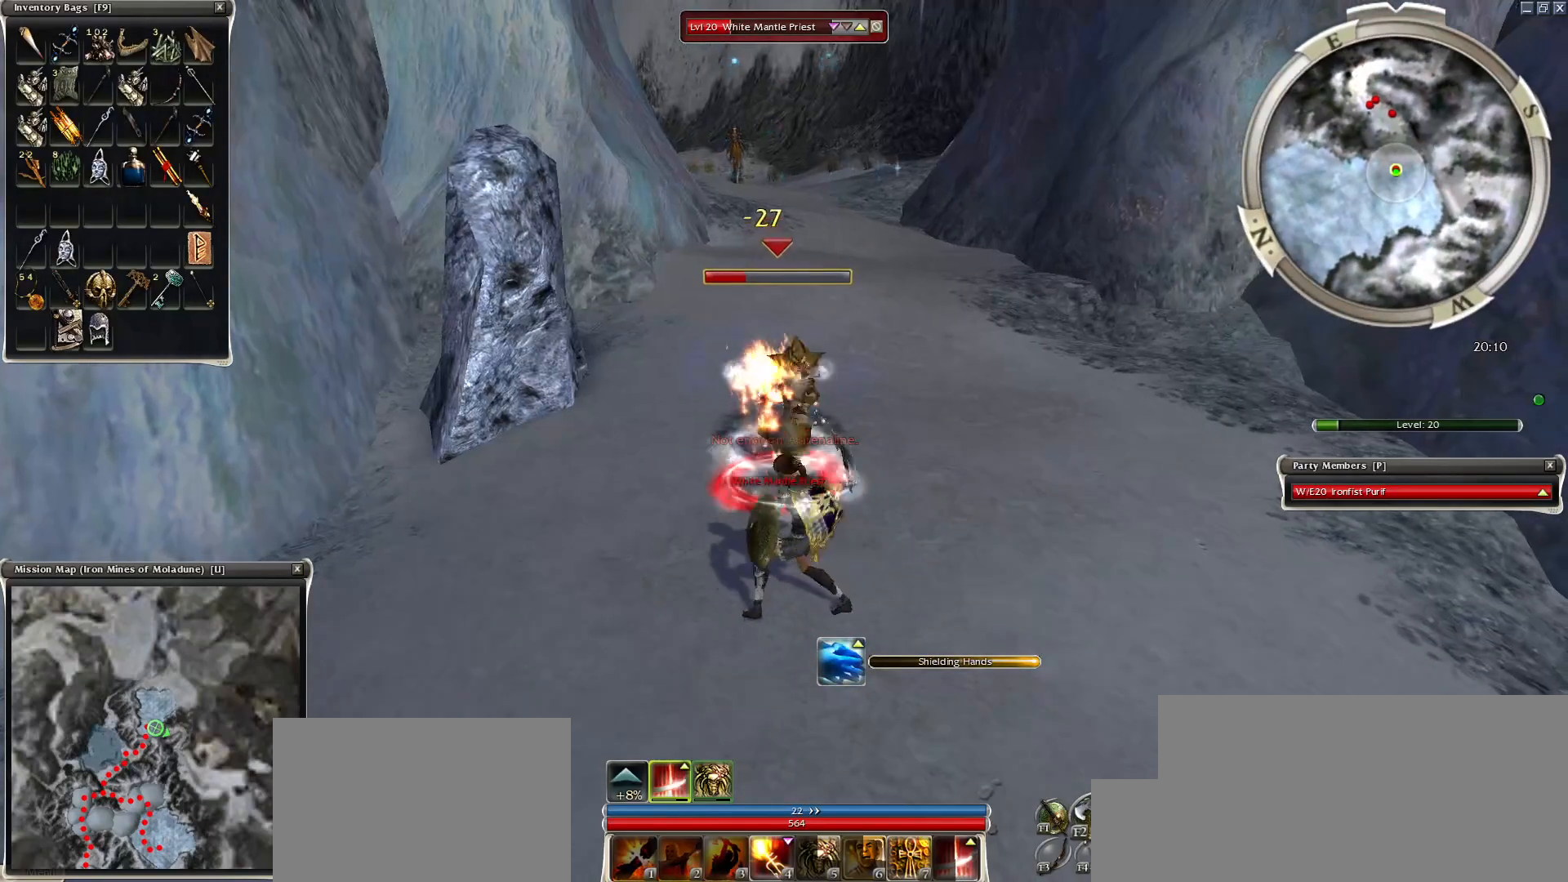
{"keys": [], "mouse": ["left"], "events": [[100, "space", "up"], [350, "mouse_left", "down"], [450, "mouse_left", "up"], [500, "mouse_left", "down"]]}
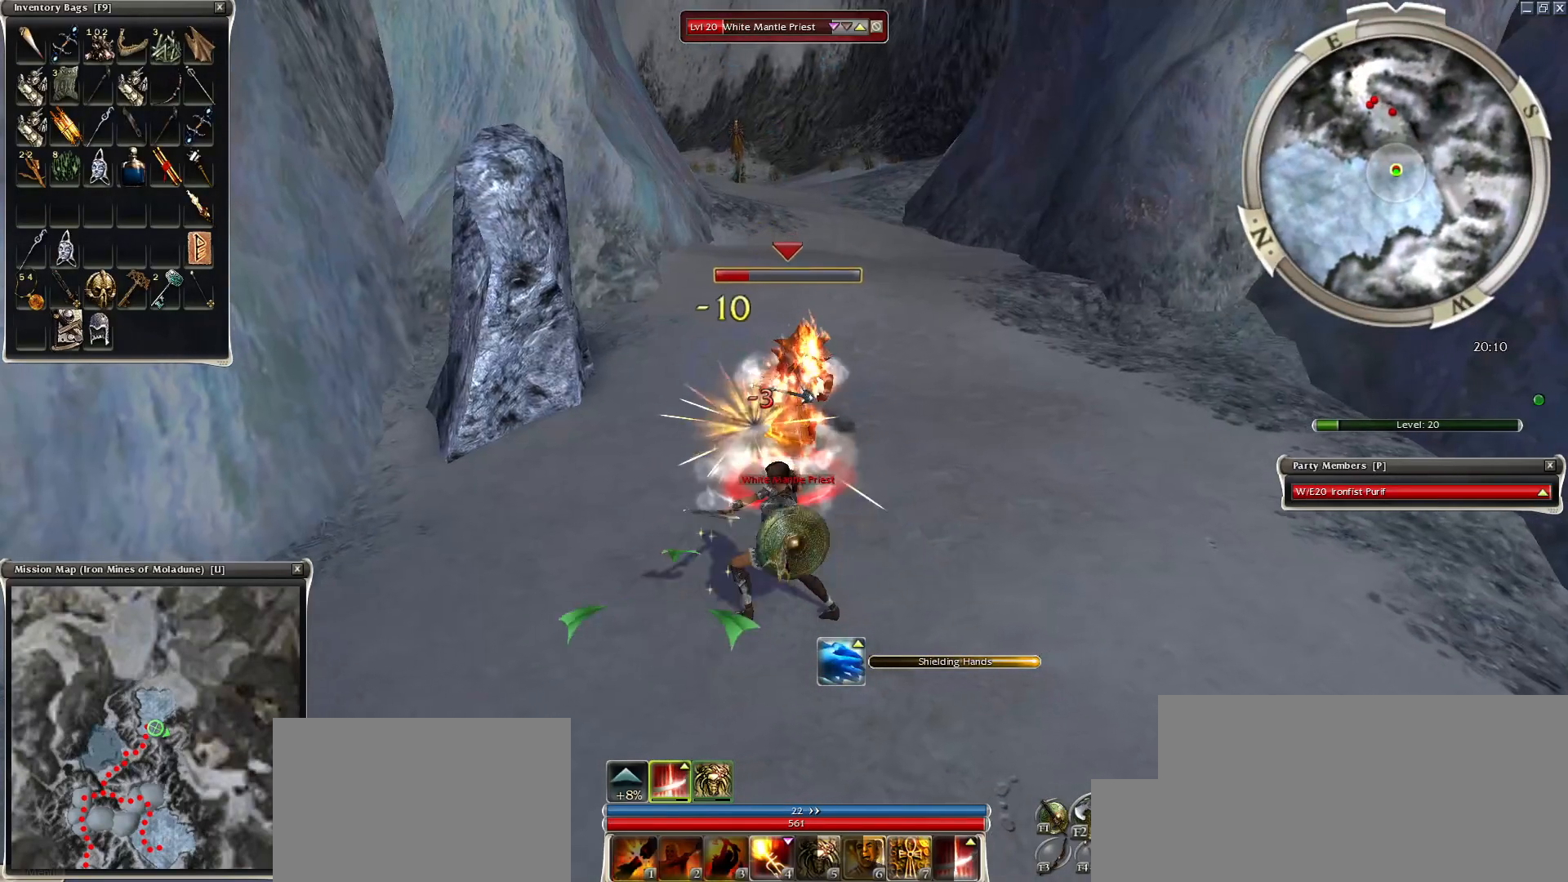
{"keys": ["space"], "mouse": [], "events": [[150, "mouse_left", "up"], [150, "space", "down"], [350, "space", "up"], [450, "space", "down"]]}
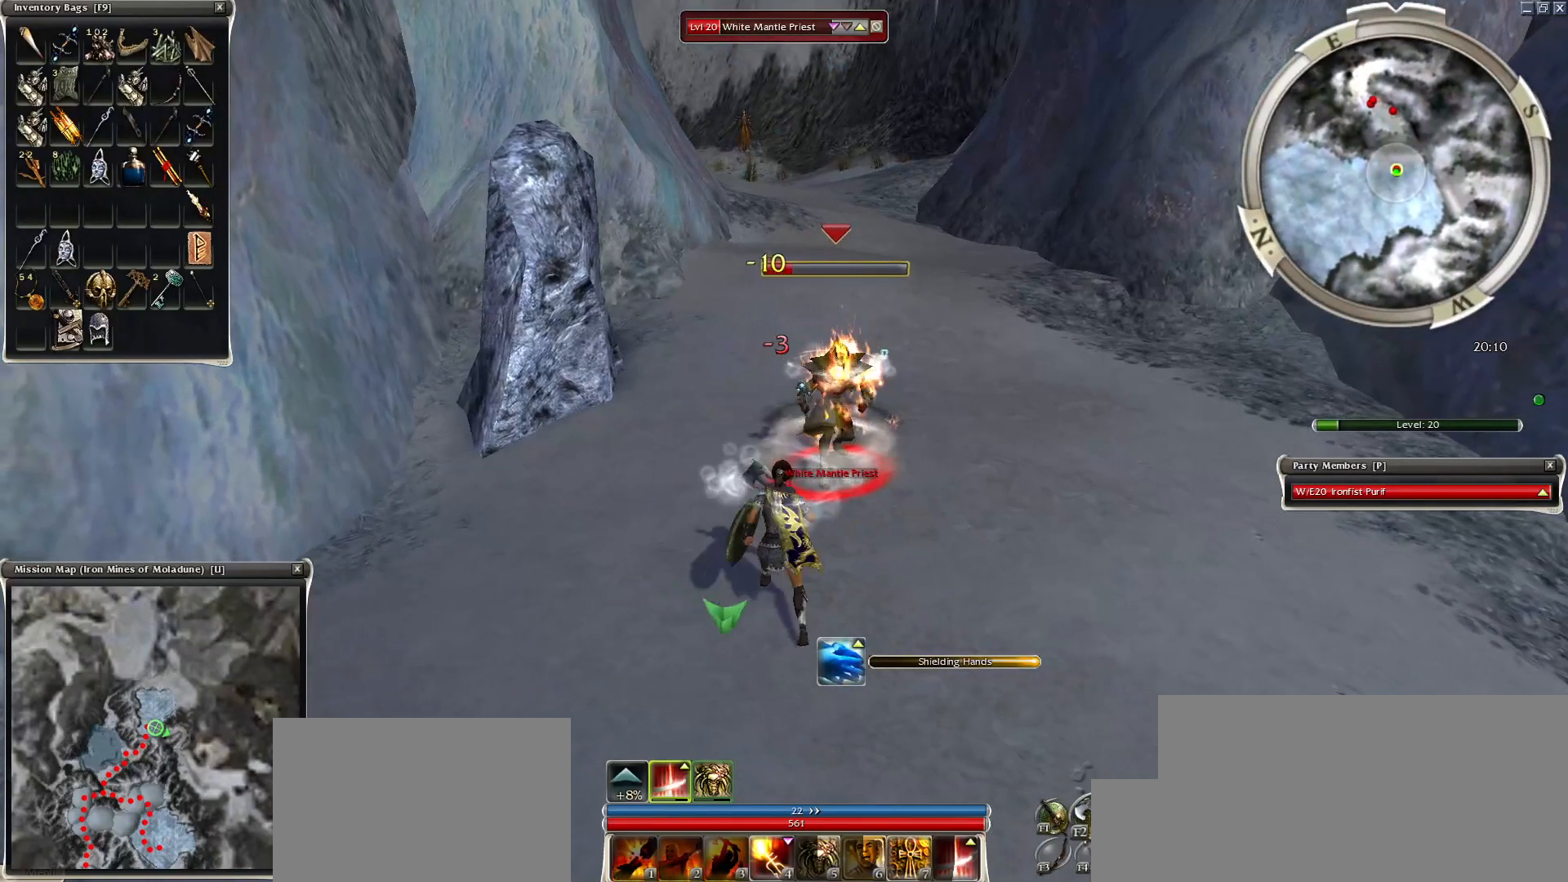
{"keys": ["space"], "mouse": [], "events": [[100, "space", "up"], [200, "space", "down"], [300, "space", "up"], [400, "space", "down"]]}
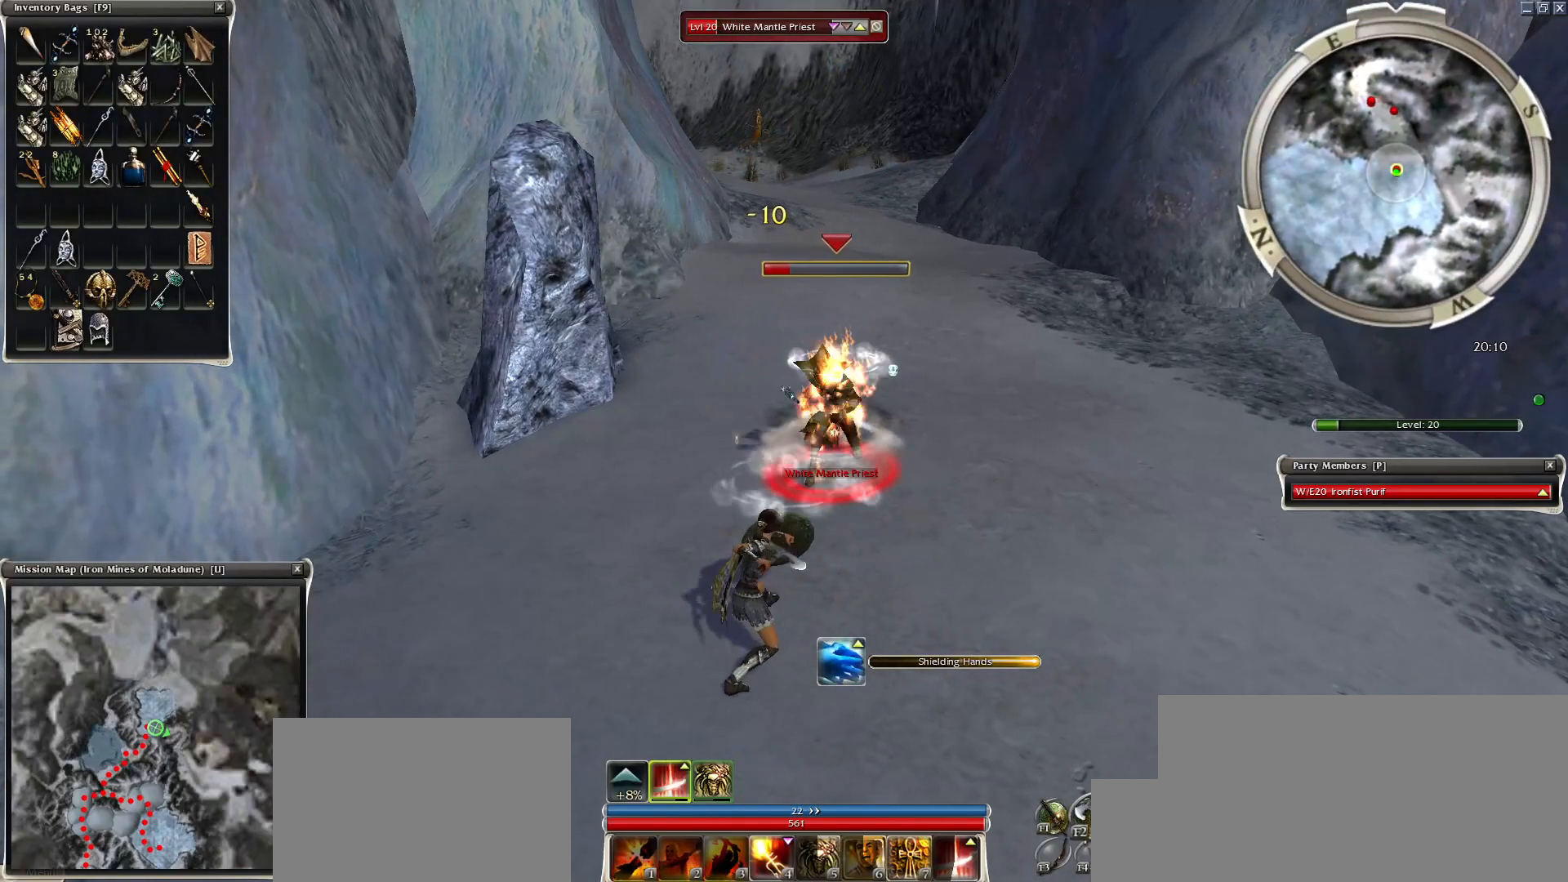
{"keys": [], "mouse": [], "events": [[50, "space", "up"], [300, "mouse_left", "down"], [400, "mouse_left", "up"]]}